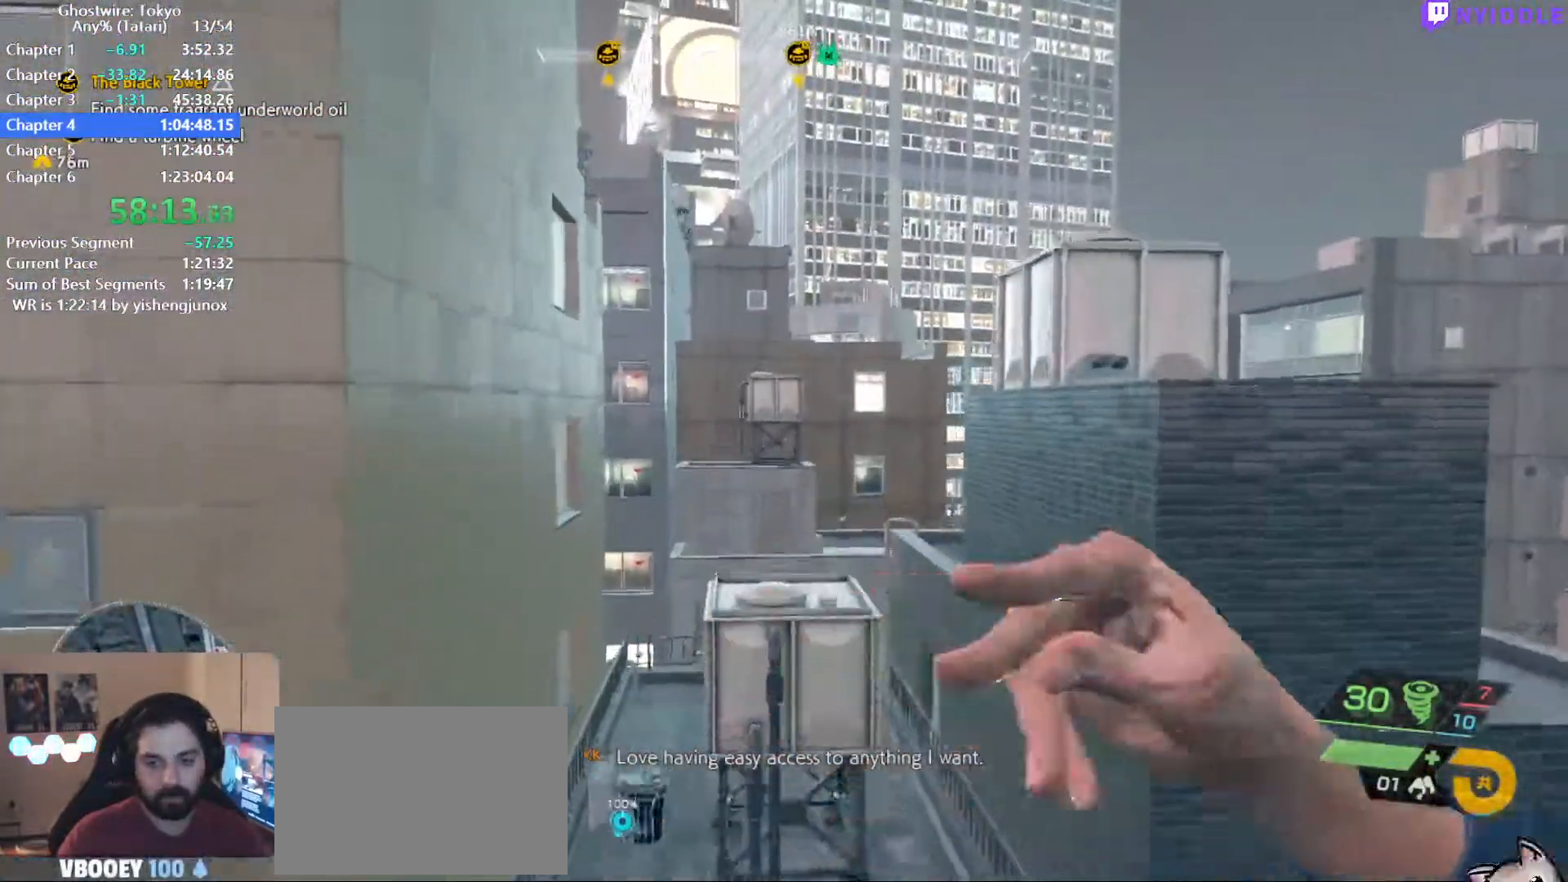
Gameplay with keyboard and mouse; each line is a JSON object with the keys and mouse buttons held at the frame after it. "events" lists presses ("down") and releases ("up") of "1", "2", "3", "4", "5", "a", "alt", "c", "ctrl", "d", "e", "escape", "f", "q", "r", "s", "shift", "space", "tab", "v", "w", "x", "z", "mouse_left", "mouse_middle", "mouse_right", "mouse_wheel_up" and "mouse_wheel_down" between this image and that frame as [ms after this image, input, new state], when the widget could be followed in between. "mouse_left", "mouse_middle", "mouse_right", "mouse_wheel_up", "mouse_wheel_down" = the "left", "middle", "right", "wheel_up", "wheel_down" buttons of the "mouse" list. No other keys are recorded. Not read: mouse_move.
{"keys": ["shift", "w"], "mouse": [], "events": [[450, "space", "up"]]}
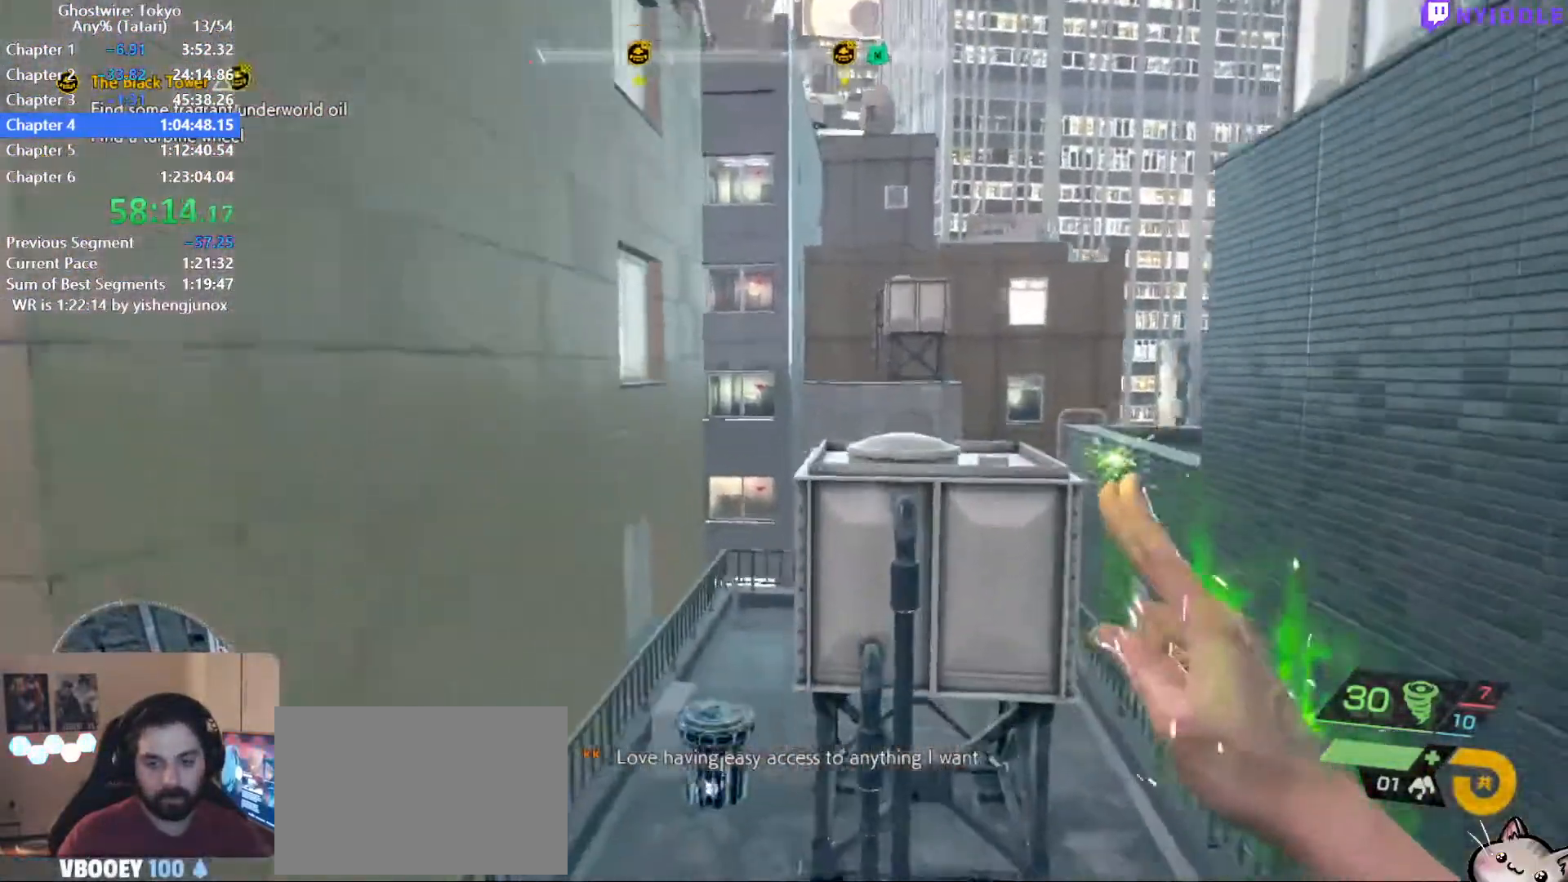
{"keys": ["shift", "space", "w"], "mouse": [], "events": [[100, "space", "down"], [434, "space", "up"], [484, "space", "down"]]}
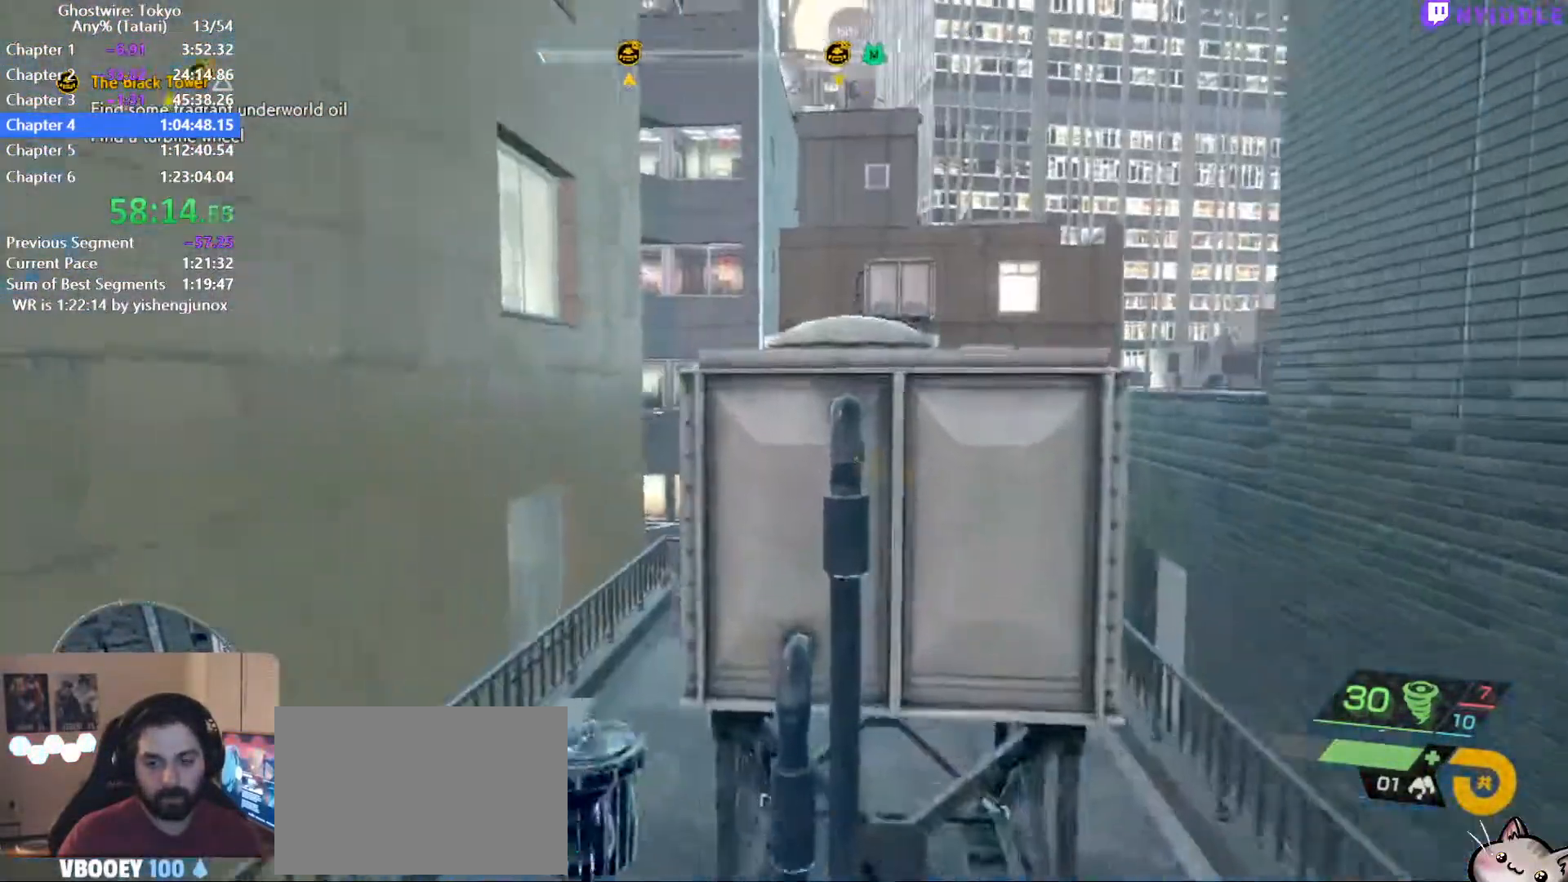
{"keys": ["shift", "w"], "mouse": [], "events": [[350, "space", "up"]]}
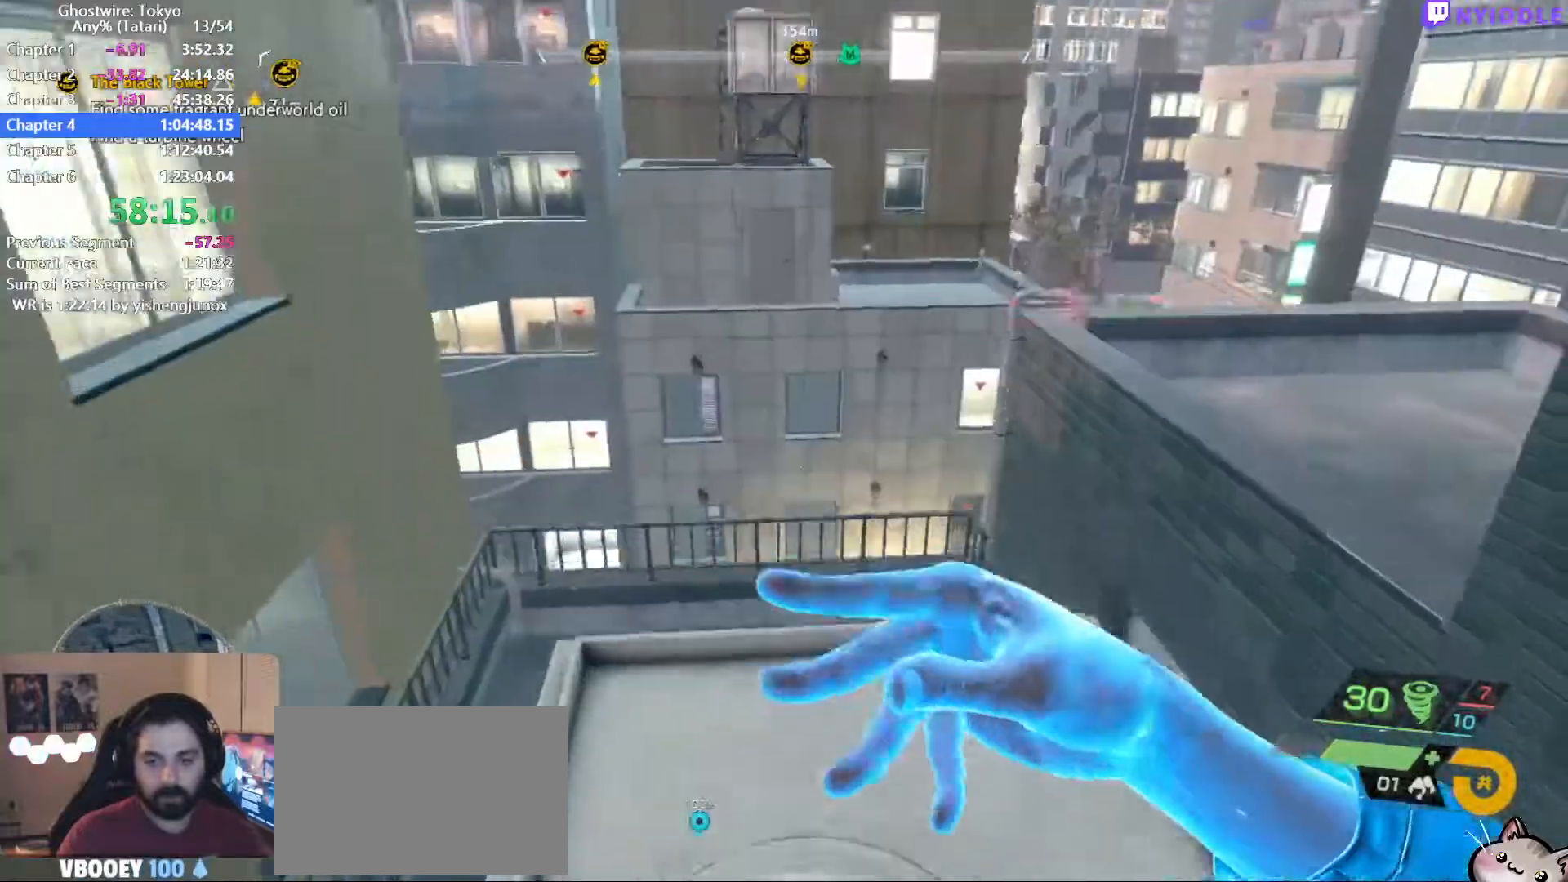
{"keys": ["shift", "space", "w"], "mouse": [], "events": [[317, "space", "down"]]}
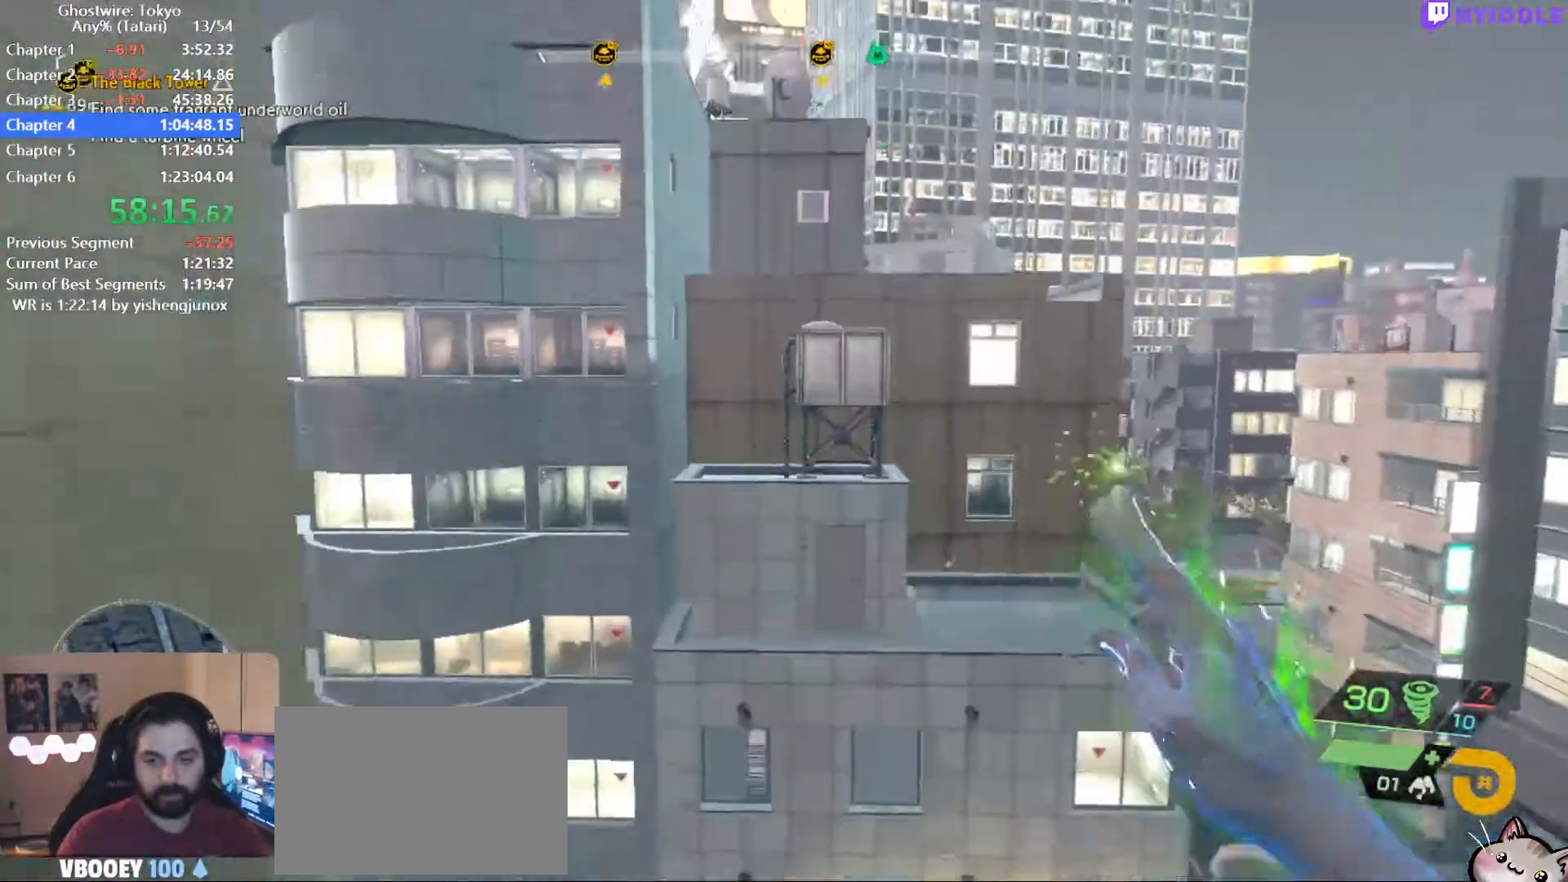
{"keys": ["shift", "space", "w"], "mouse": [], "events": []}
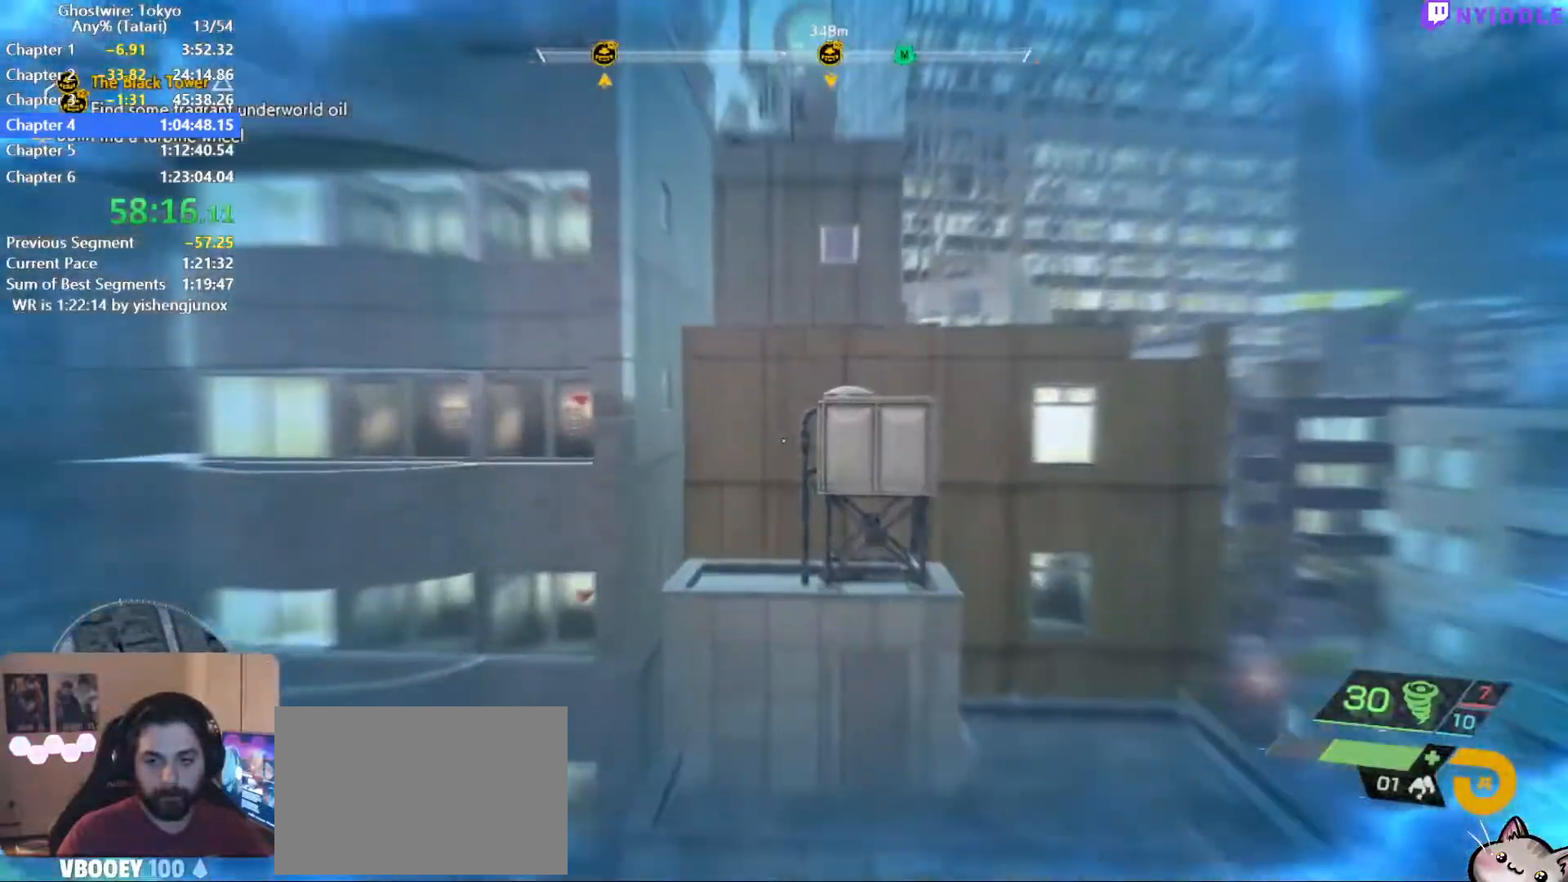
{"keys": ["shift", "space", "w"], "mouse": [], "events": []}
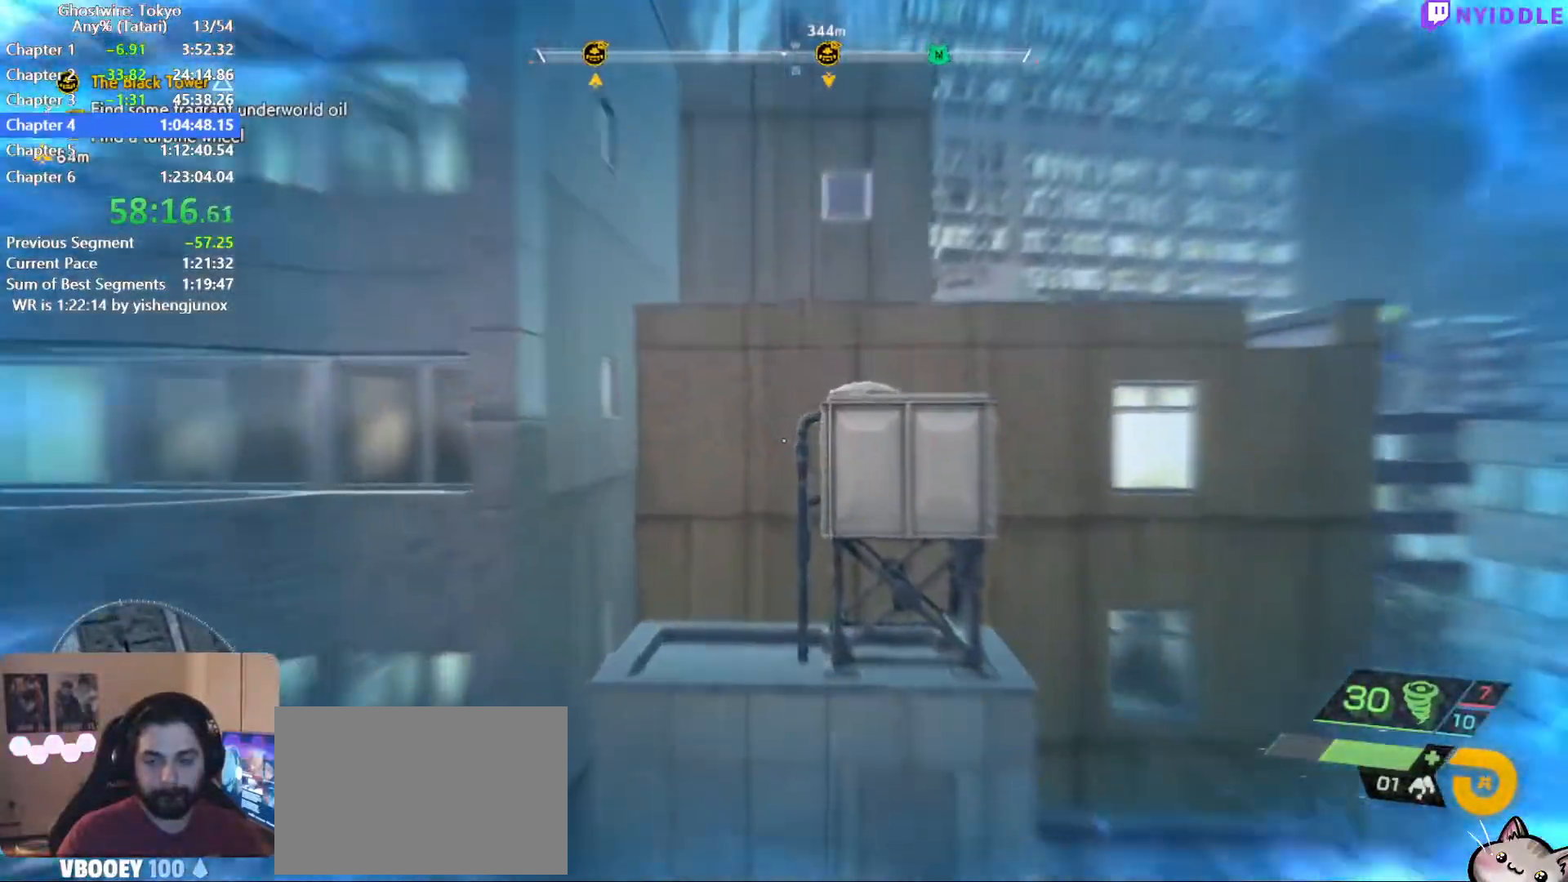
{"keys": ["shift", "space", "w"], "mouse": [], "events": []}
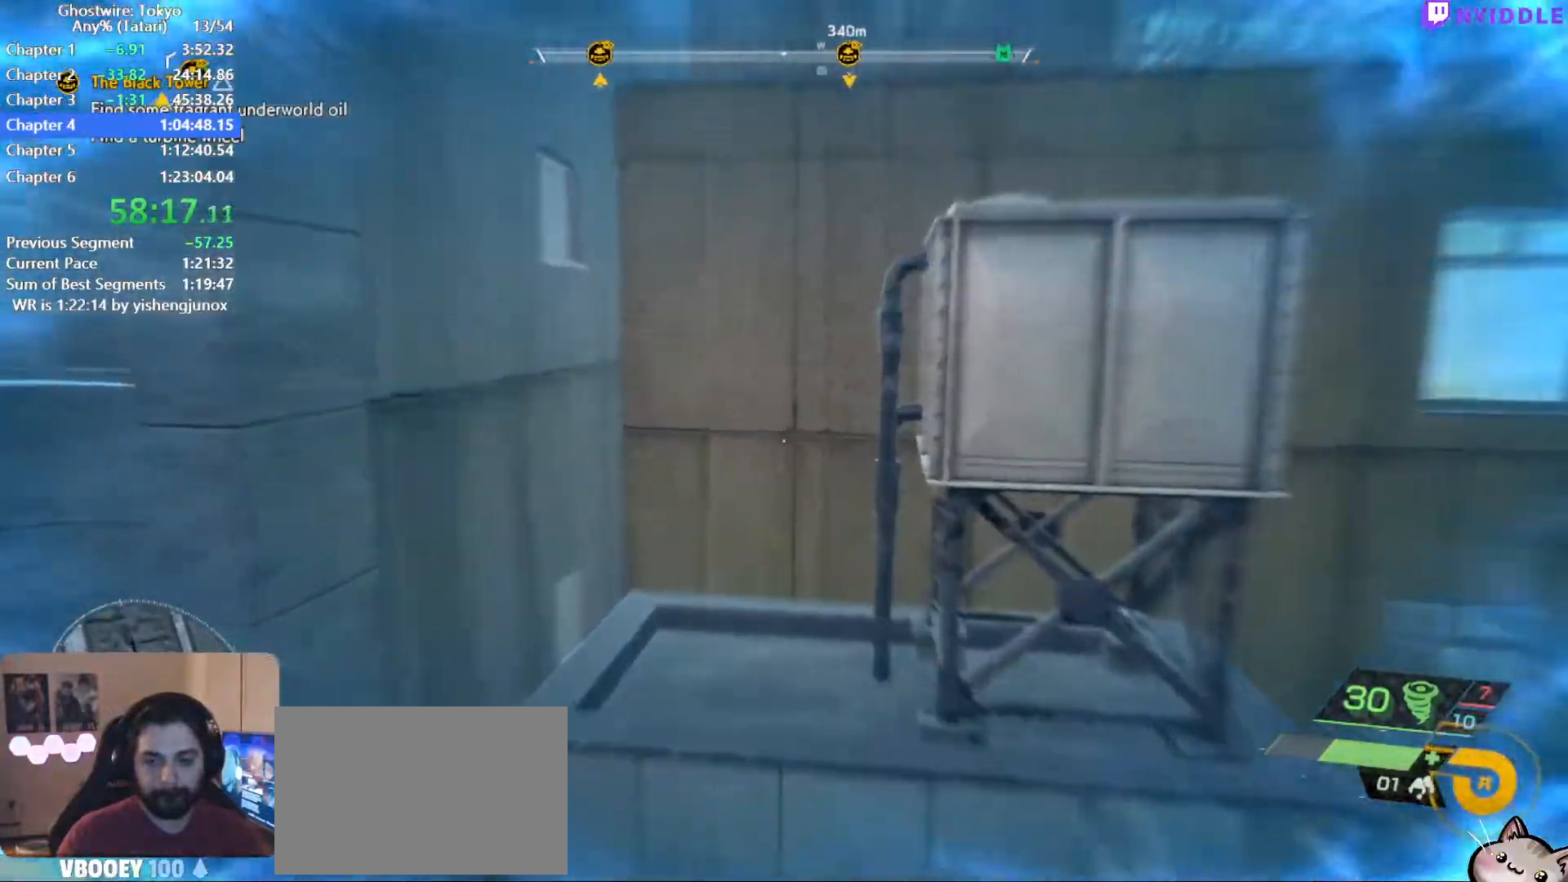
{"keys": [], "mouse": [], "events": [[334, "shift", "up"], [334, "w", "up"], [384, "space", "up"]]}
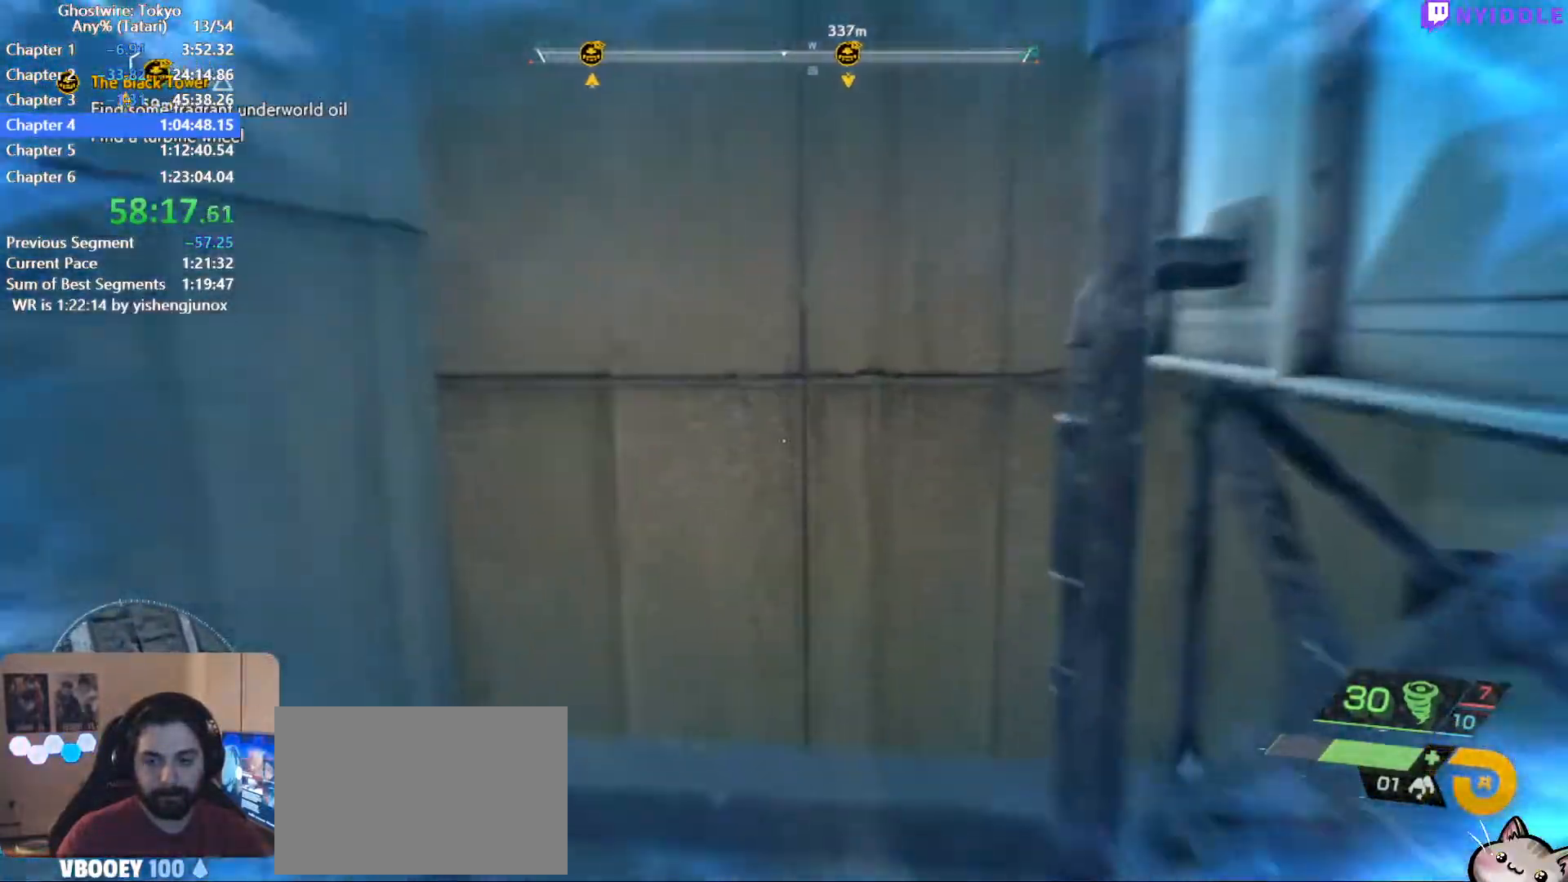
{"keys": ["d", "shift", "space", "w"], "mouse": [], "events": [[217, "space", "down"], [217, "w", "down"], [250, "shift", "down"], [400, "d", "down"]]}
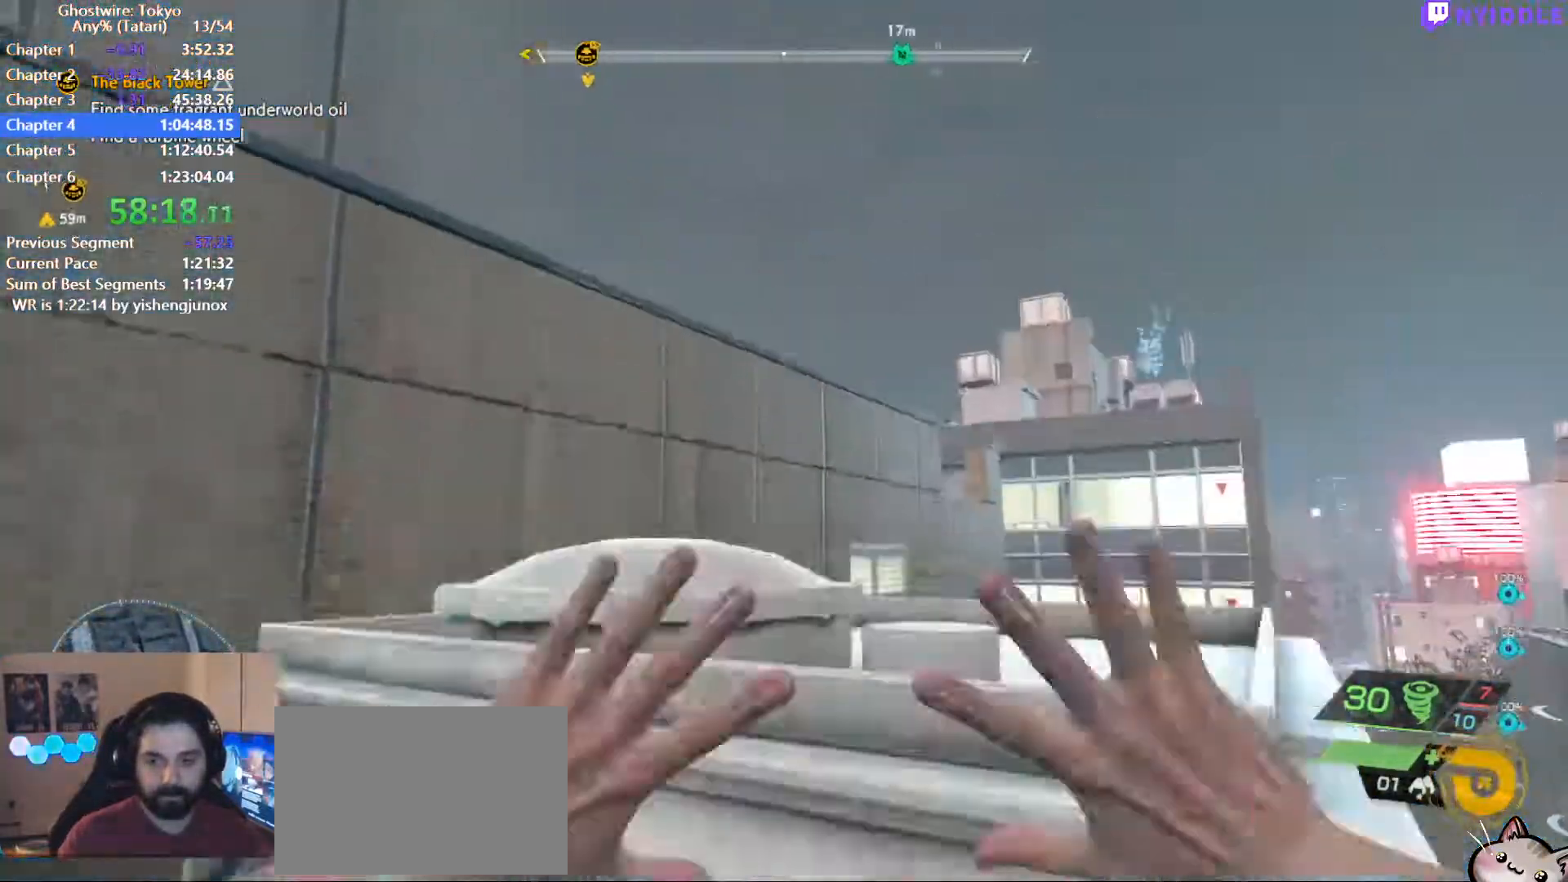
{"keys": ["shift", "w"], "mouse": [], "events": [[84, "d", "up"], [84, "space", "up"]]}
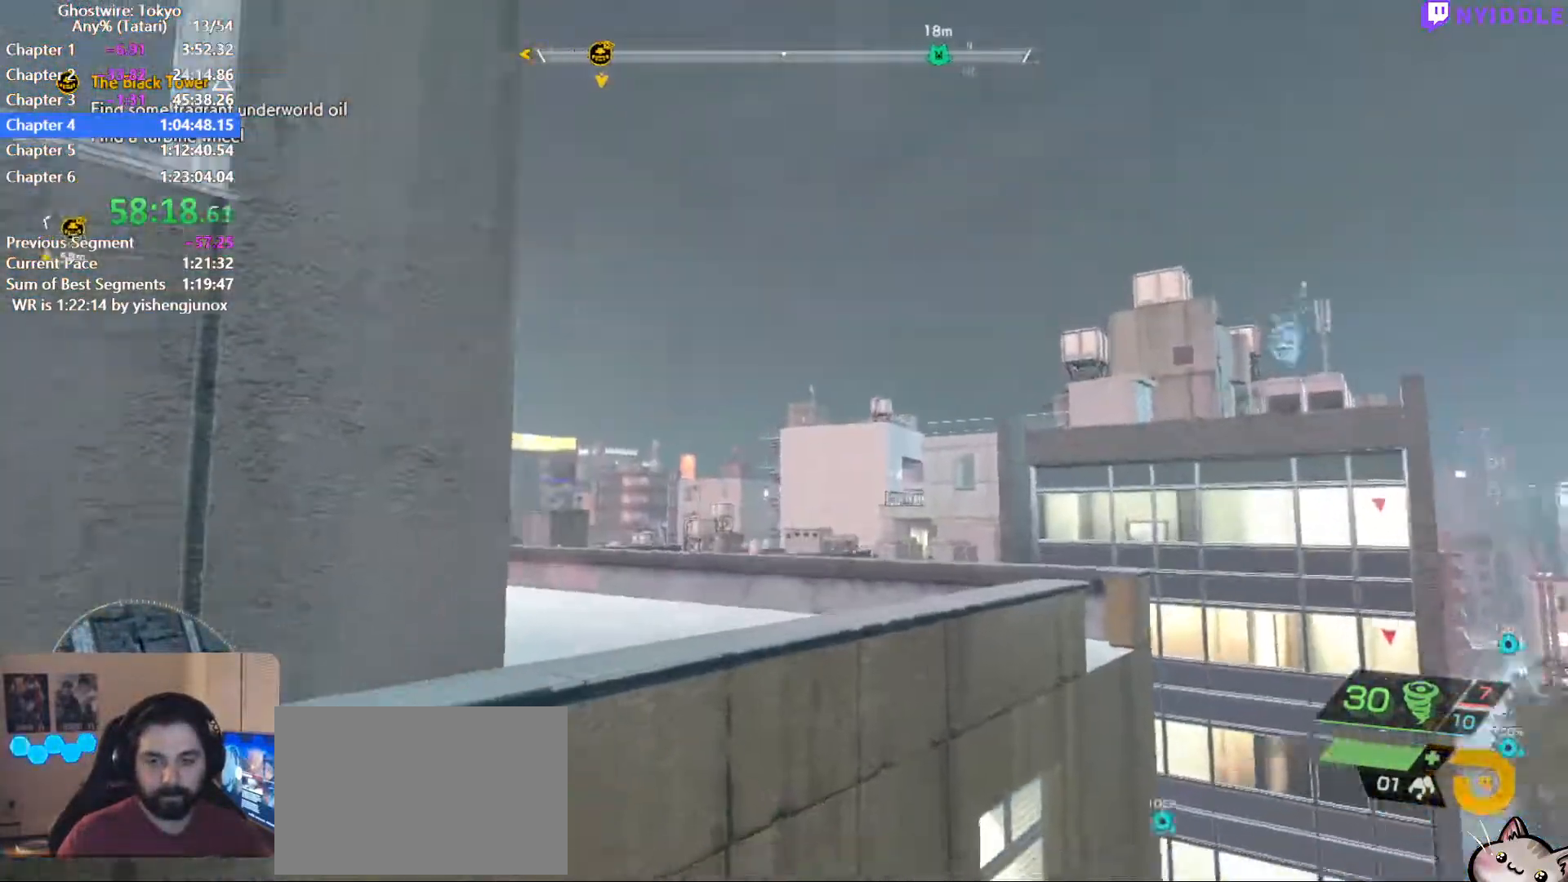
{"keys": ["shift", "w"], "mouse": [], "events": [[50, "space", "down"], [284, "space", "up"]]}
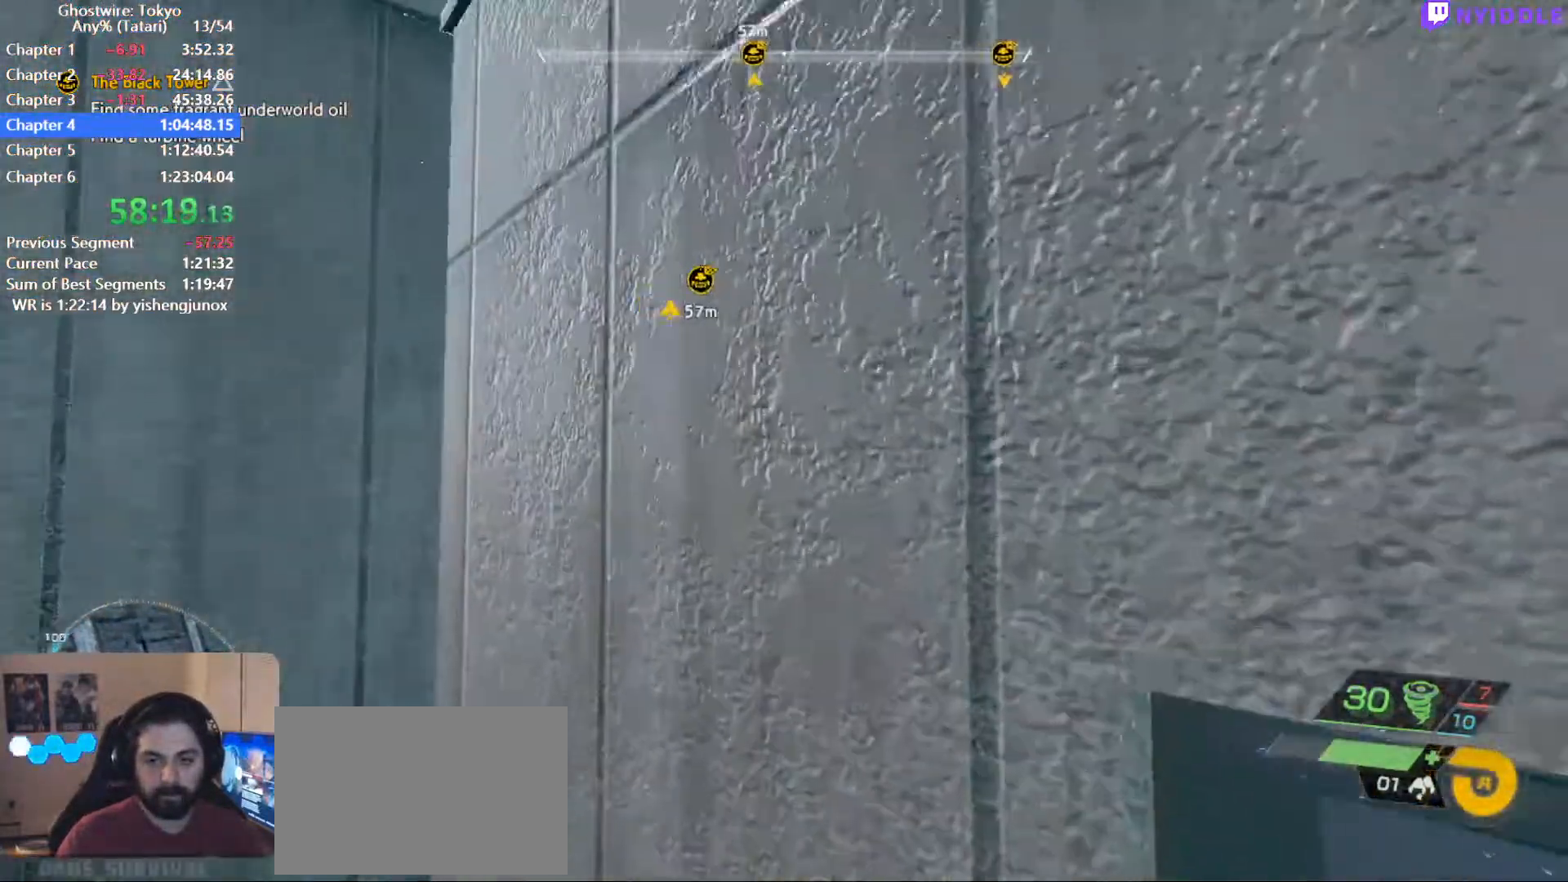
{"keys": ["shift", "space", "w"], "mouse": [], "events": [[200, "space", "down"], [400, "space", "up"], [484, "space", "down"]]}
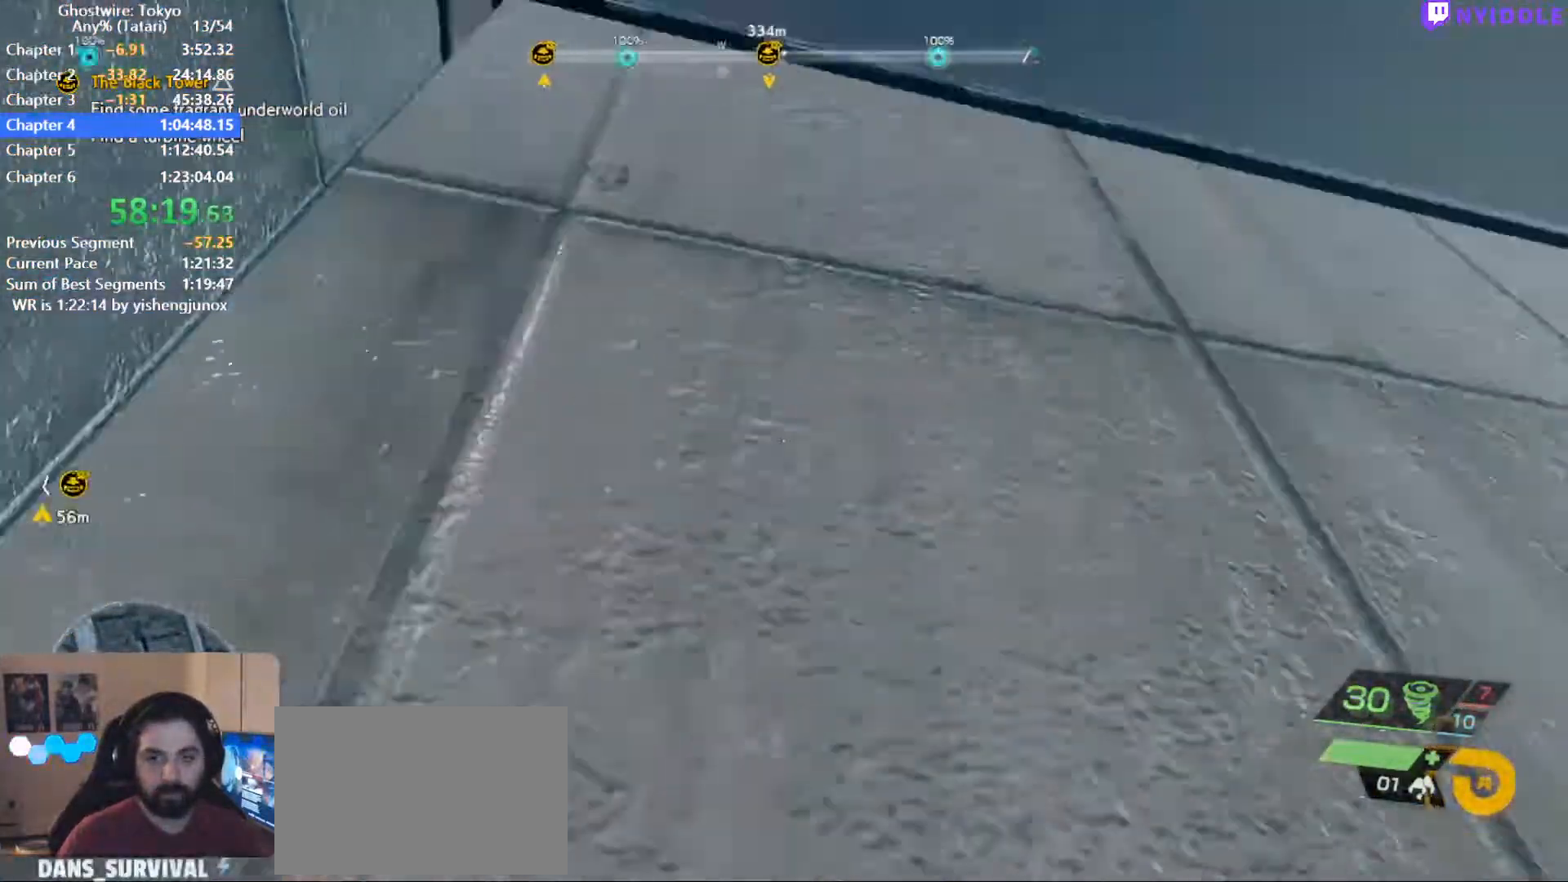
{"keys": ["shift", "w"], "mouse": [], "events": [[134, "d", "down"], [267, "d", "up"], [417, "space", "up"]]}
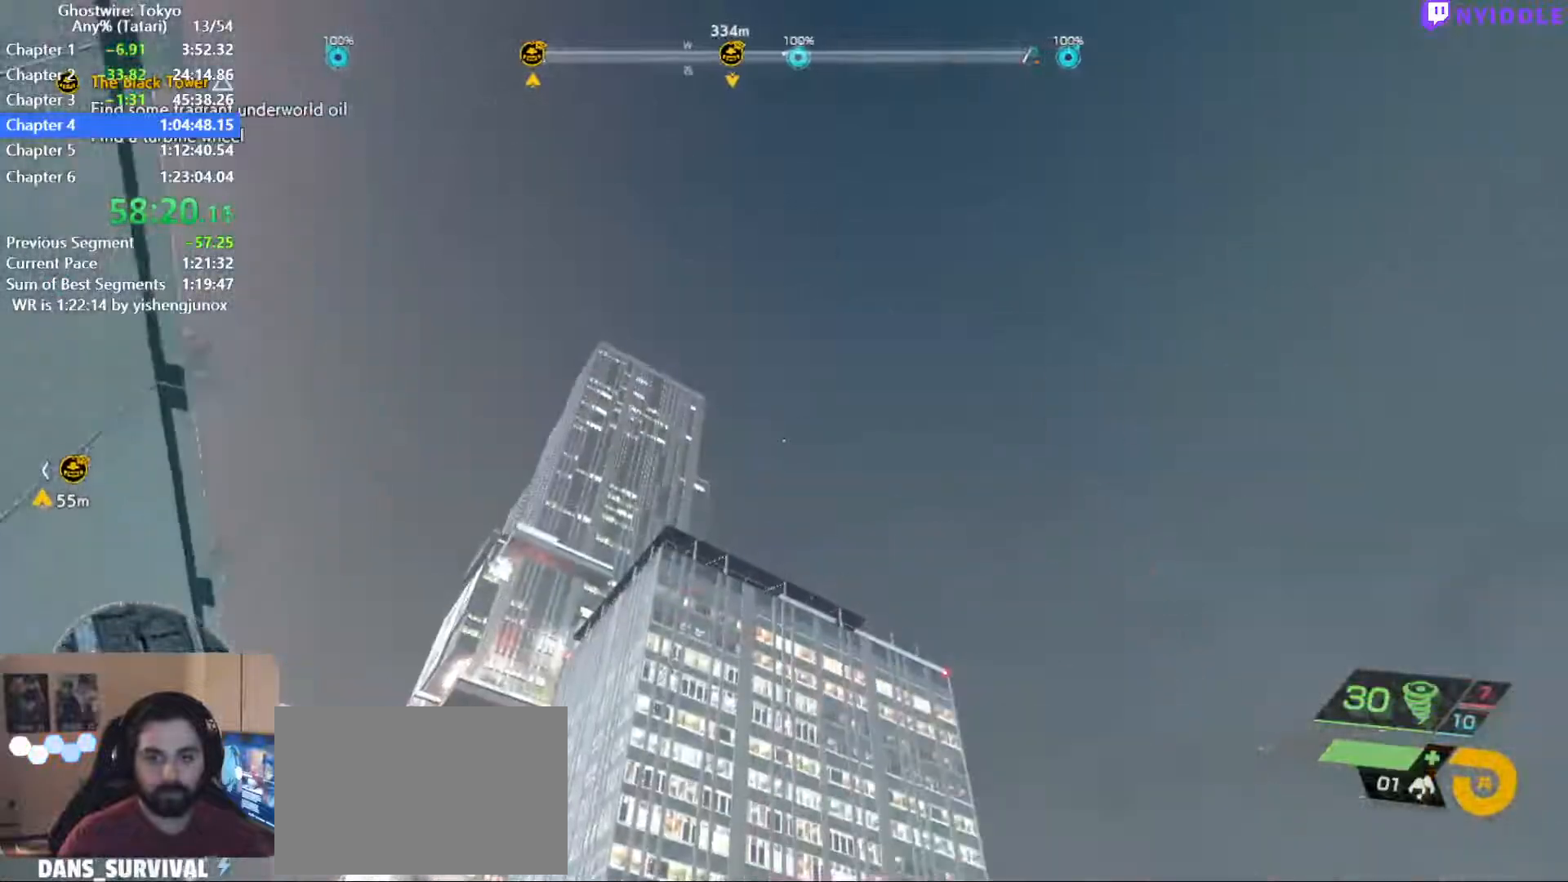
{"keys": ["shift", "space", "w"], "mouse": [], "events": [[150, "w", "up"], [234, "shift", "up"], [284, "w", "down"], [334, "space", "down"], [384, "shift", "down"]]}
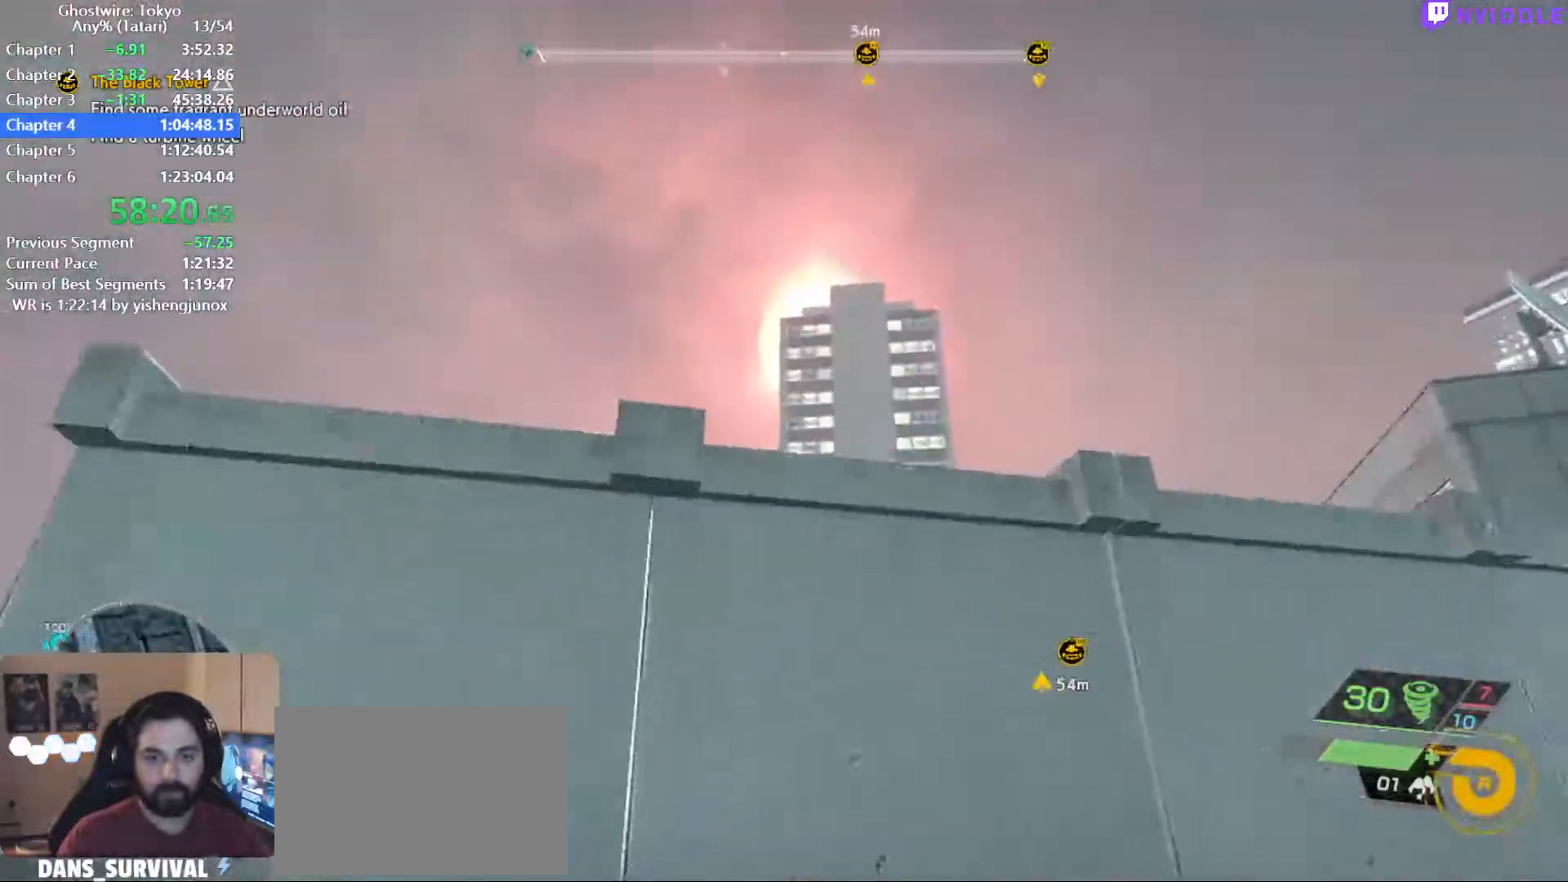
{"keys": ["shift", "w"], "mouse": [], "events": [[350, "space", "up"]]}
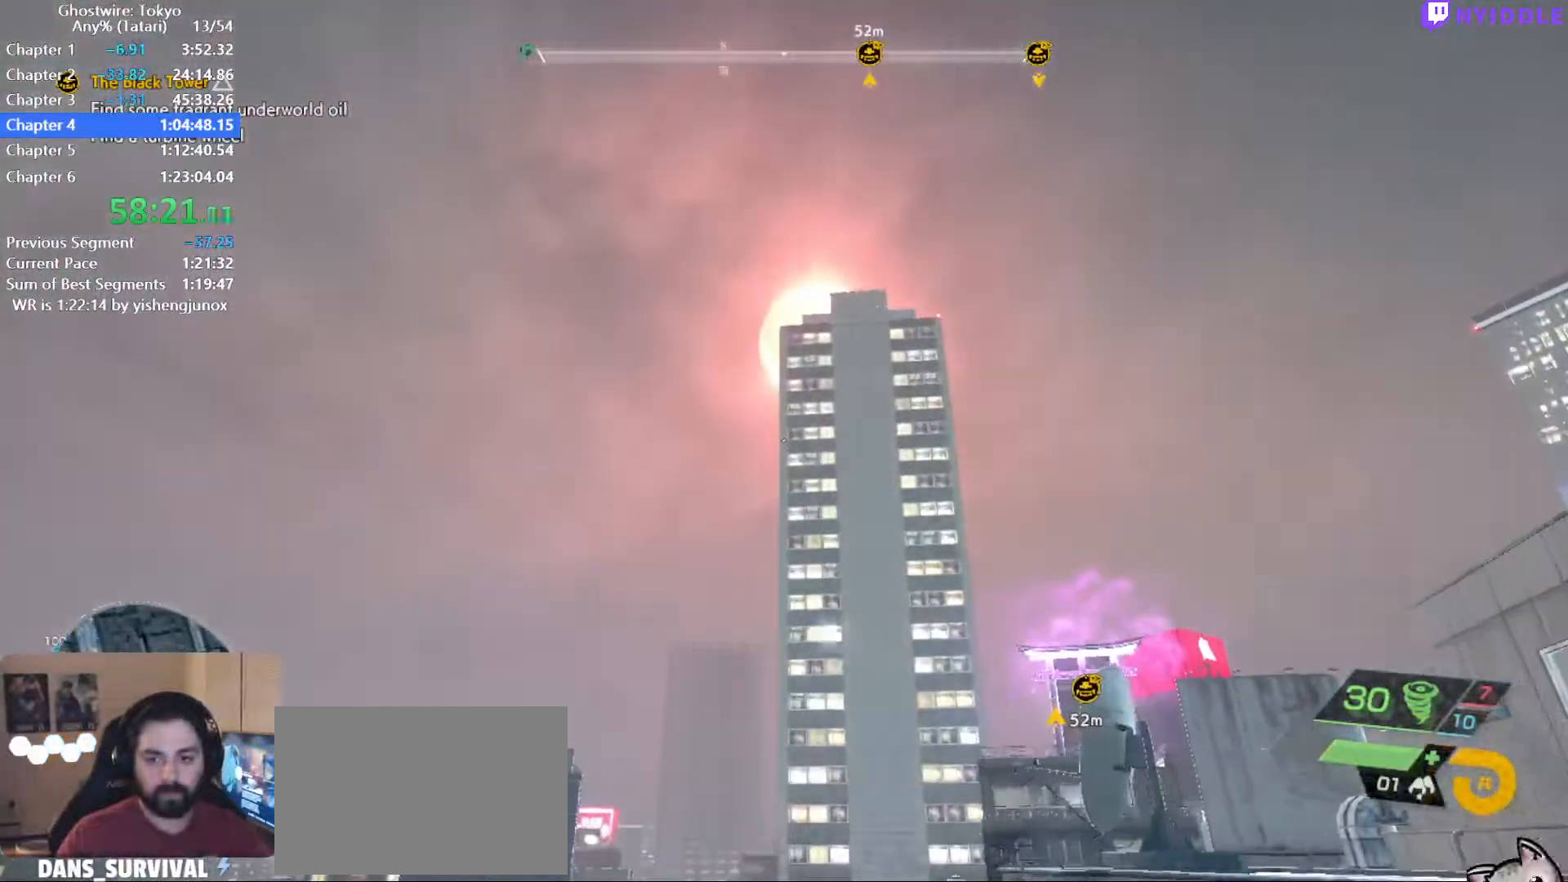
{"keys": ["shift", "space", "w"], "mouse": [], "events": [[367, "space", "down"]]}
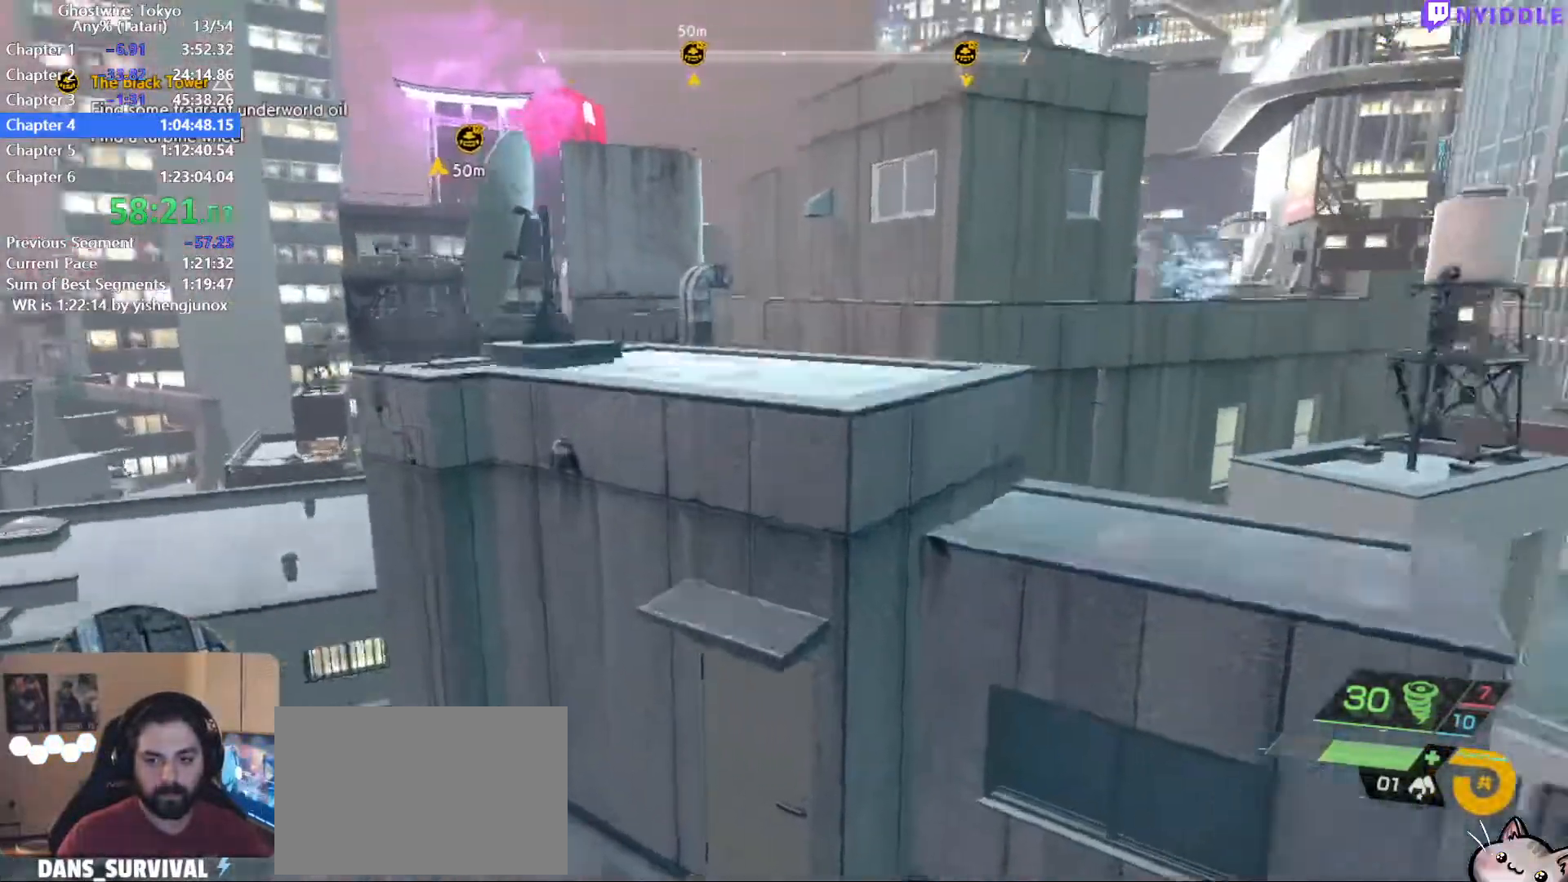
{"keys": ["shift", "space", "w"], "mouse": [], "events": []}
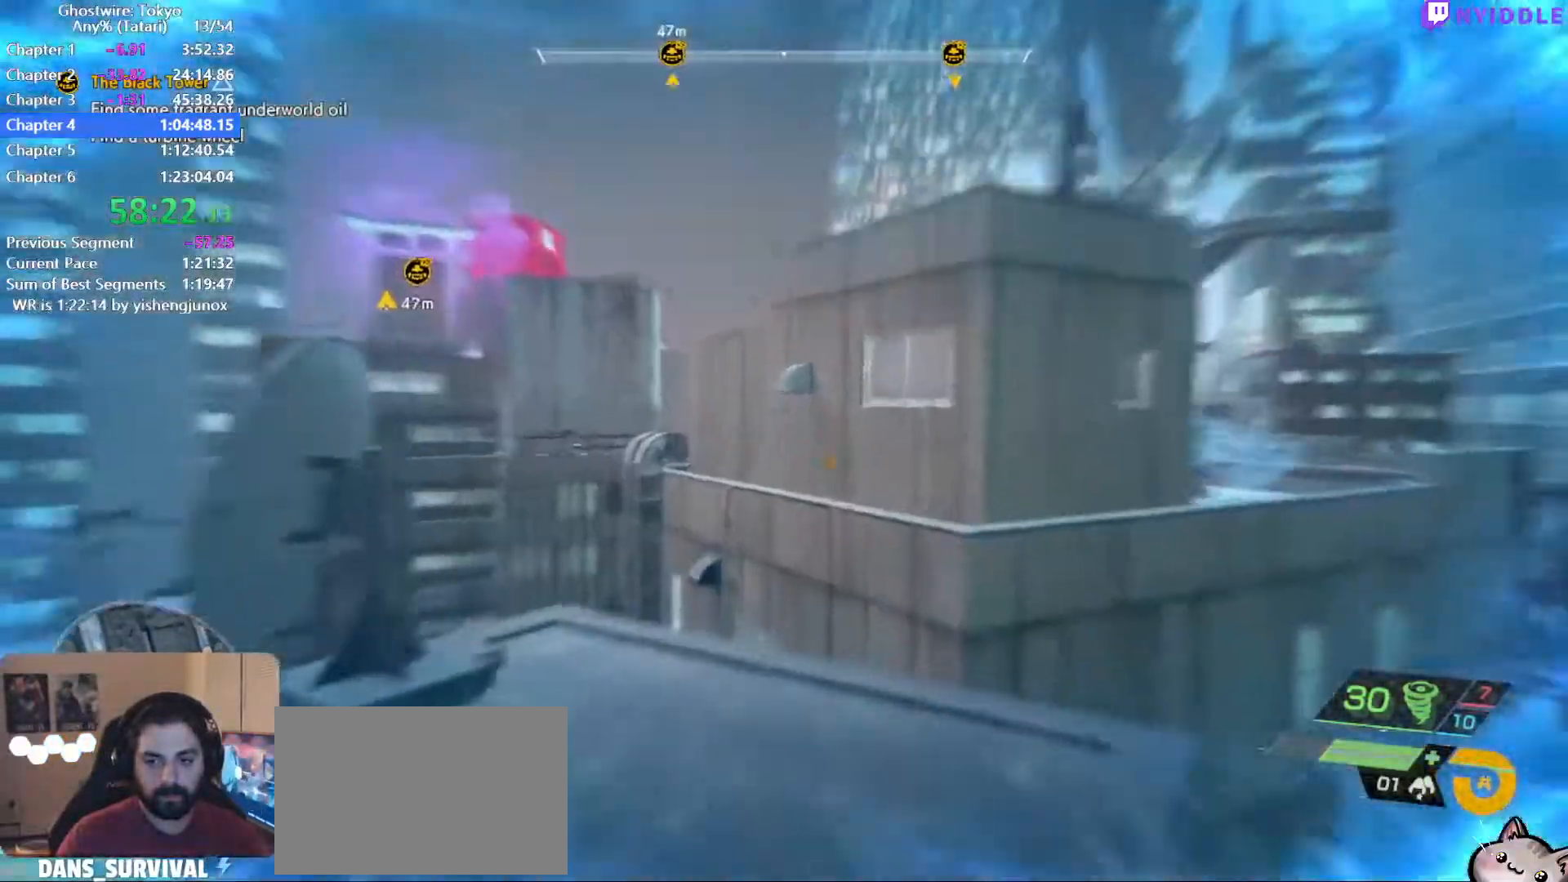
{"keys": ["shift", "w"], "mouse": [], "events": [[450, "space", "up"]]}
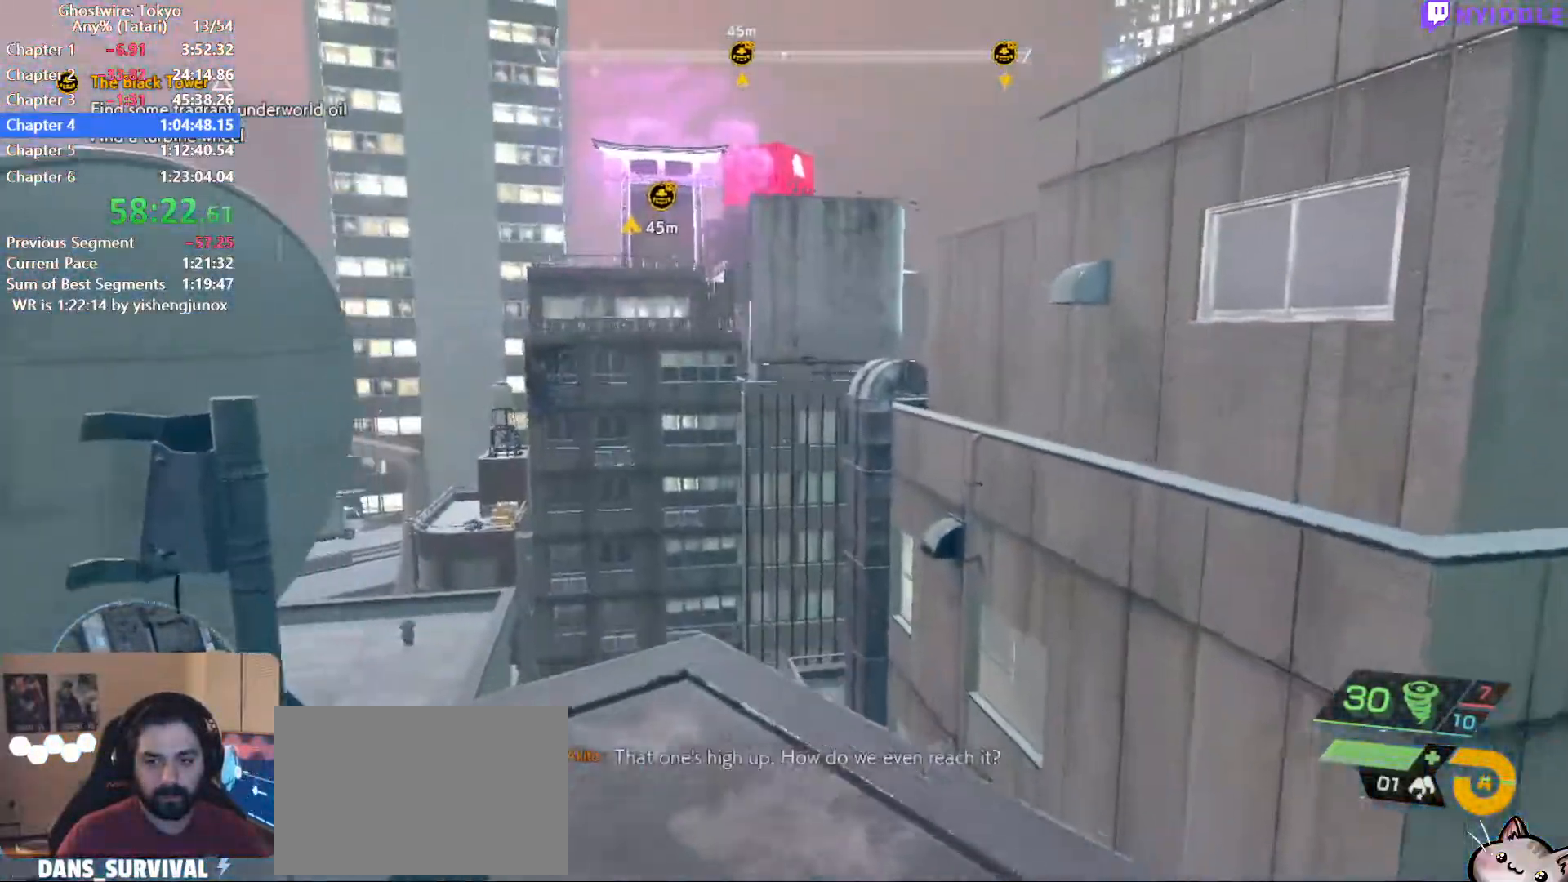
{"keys": ["d", "shift", "space", "w"], "mouse": [], "events": [[217, "space", "down"], [500, "d", "down"]]}
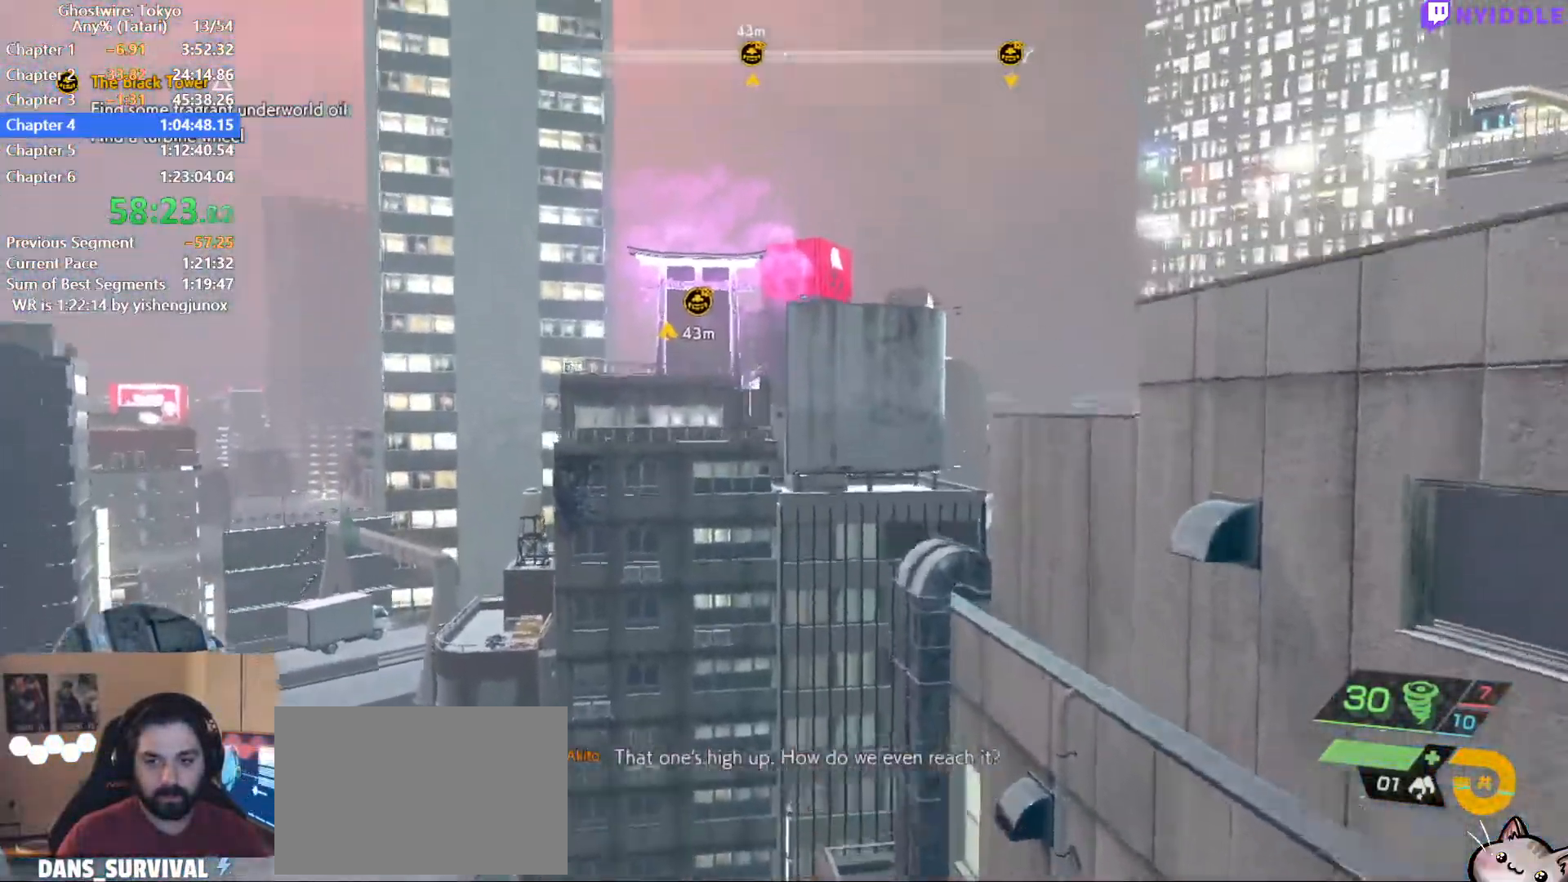
{"keys": ["shift", "space", "w"], "mouse": [], "events": [[467, "d", "up"]]}
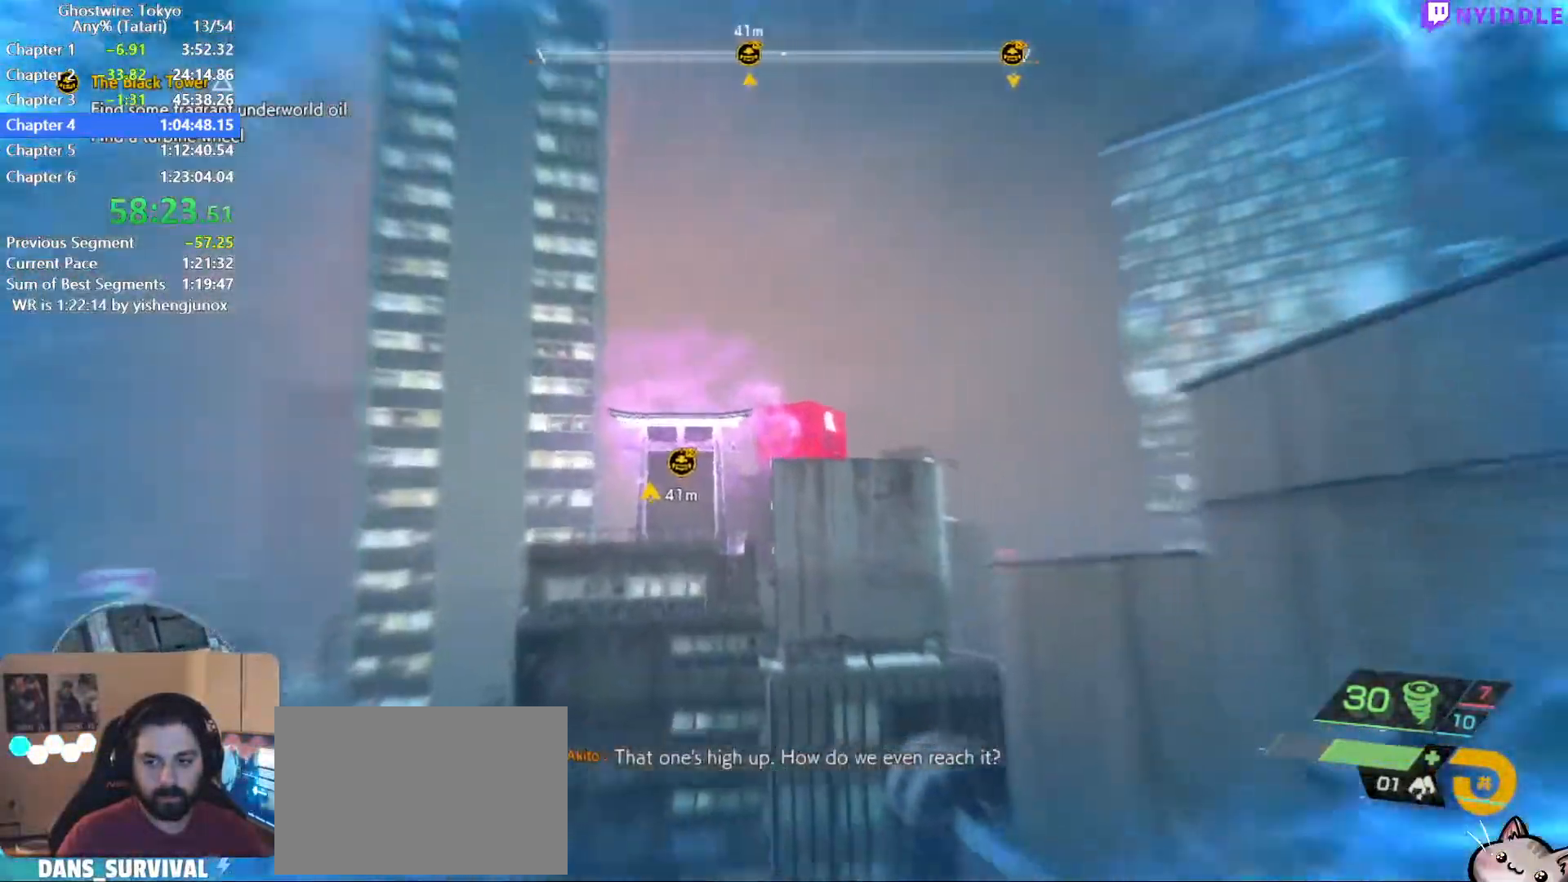
{"keys": ["shift", "space", "w"], "mouse": [], "events": [[117, "a", "down"], [167, "a", "up"]]}
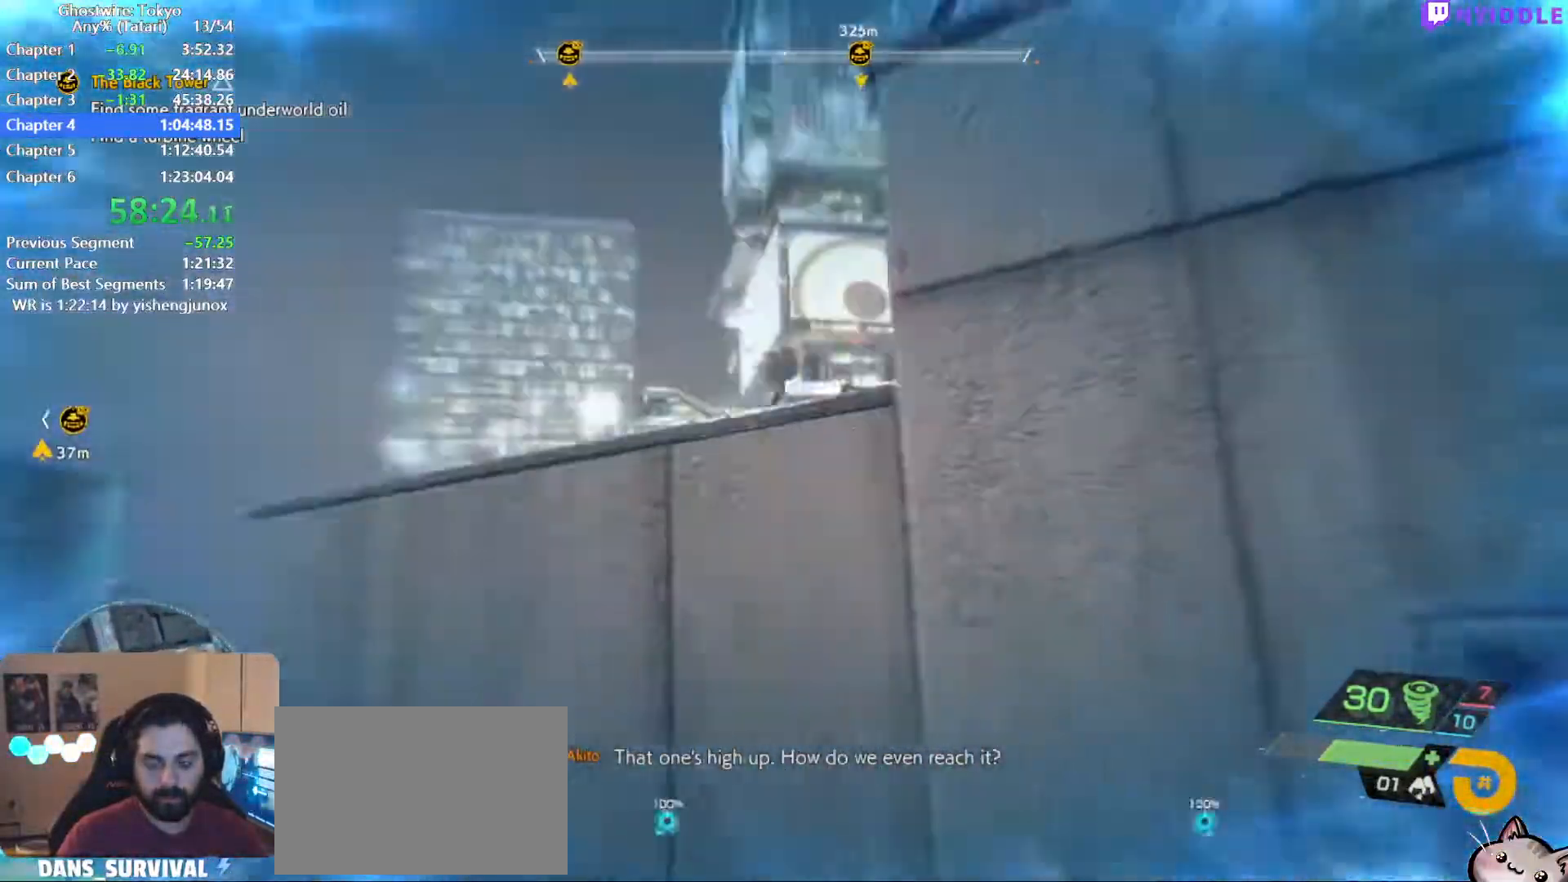
{"keys": ["shift", "w"], "mouse": [], "events": [[84, "space", "up"], [184, "space", "down"], [234, "space", "up"], [300, "shift", "up"], [317, "space", "down"], [367, "space", "up"], [417, "shift", "down"]]}
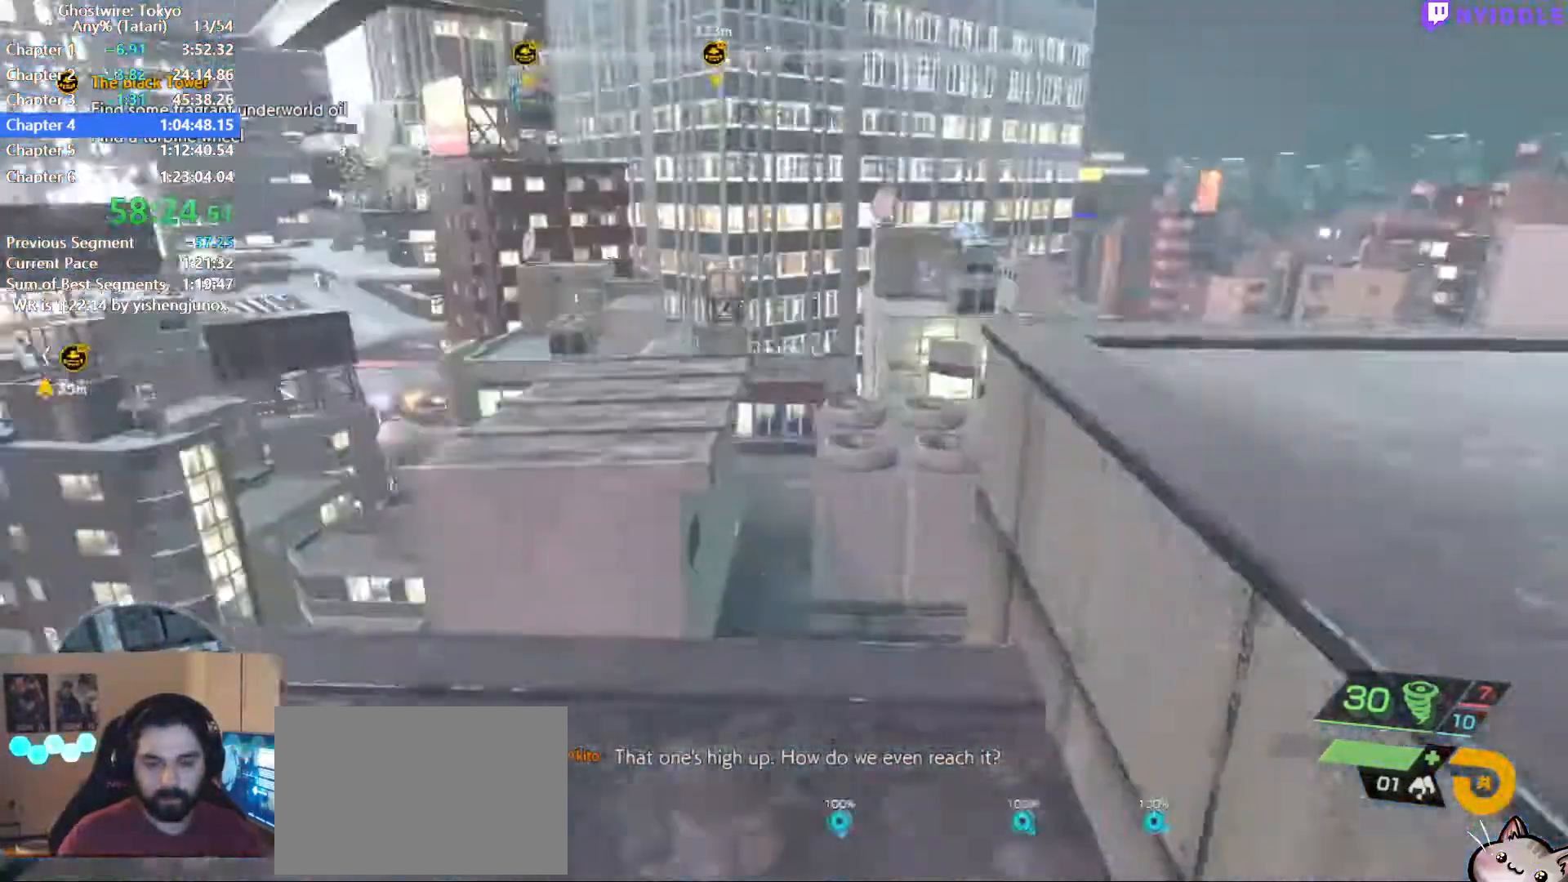
{"keys": ["shift", "w"], "mouse": [], "events": []}
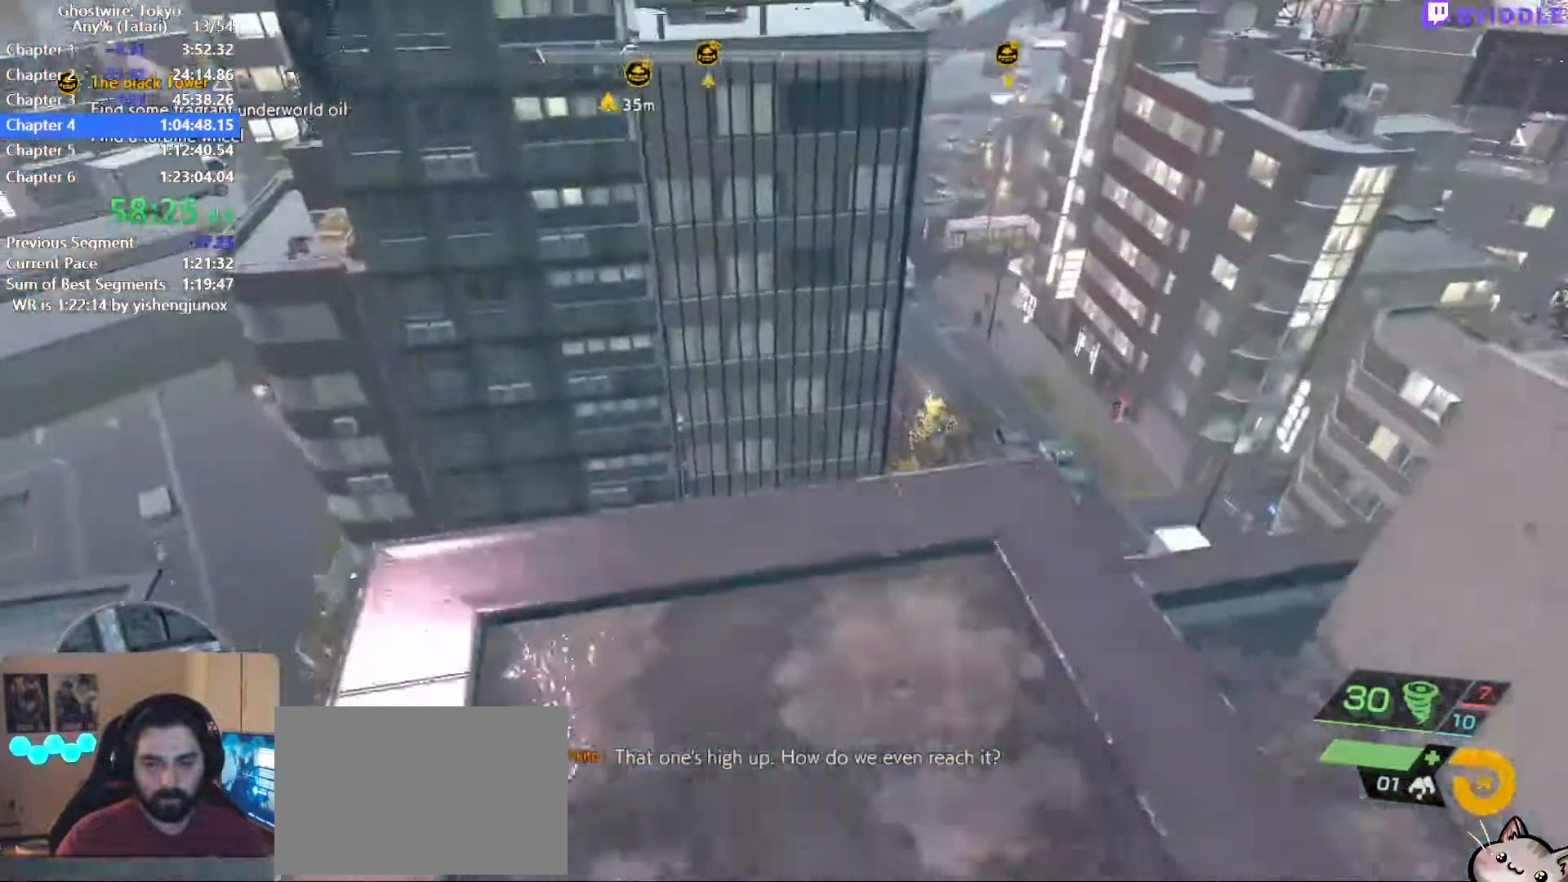
{"keys": ["shift", "space", "w"], "mouse": [], "events": [[250, "space", "down"]]}
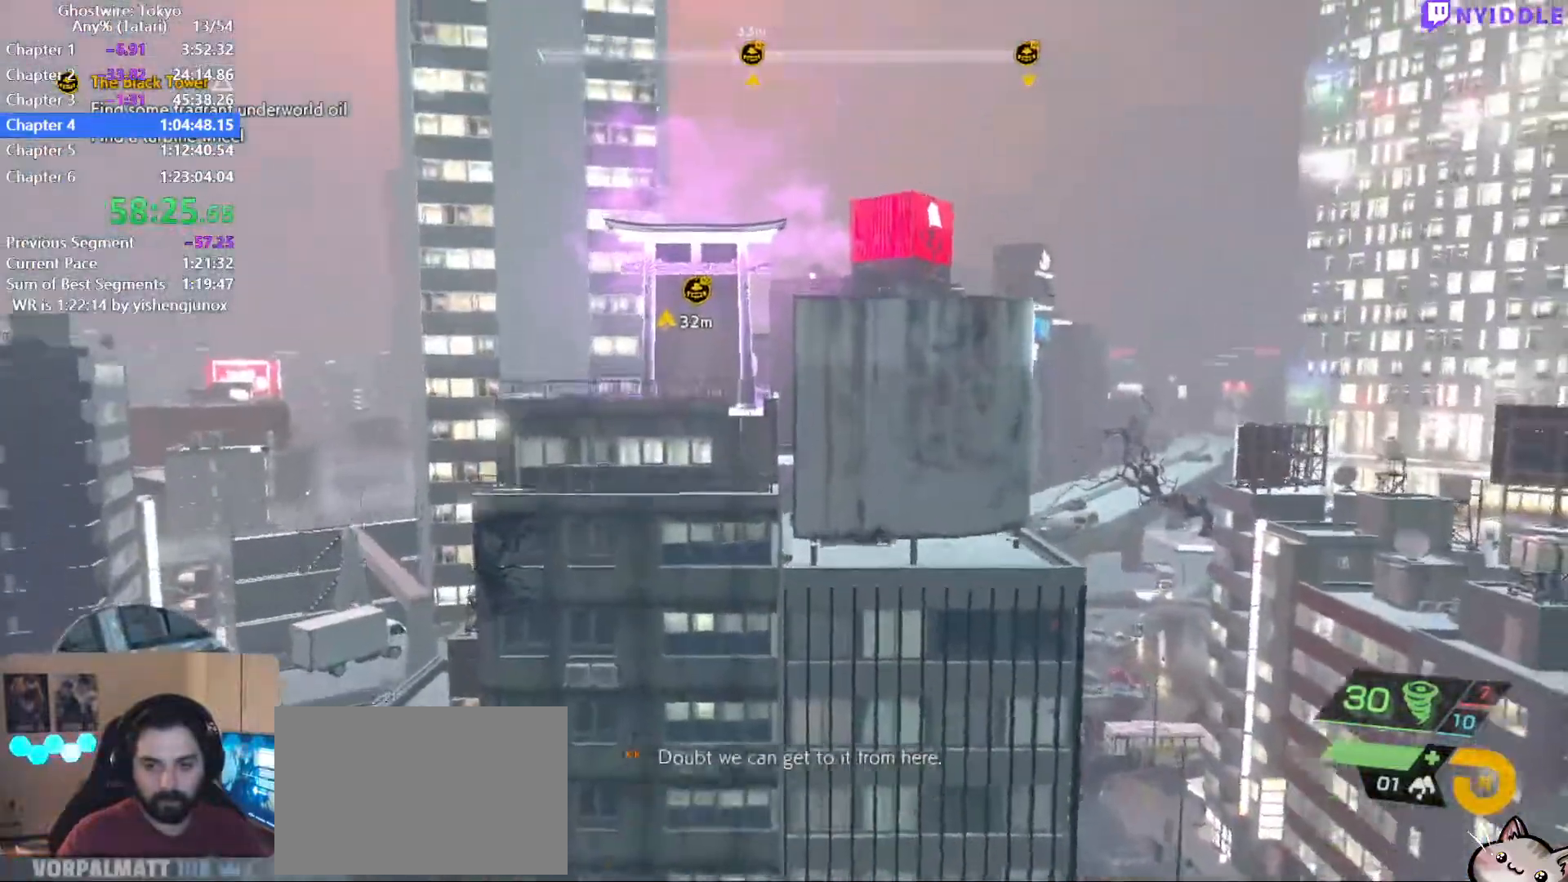
{"keys": ["shift", "space", "w"], "mouse": [], "events": []}
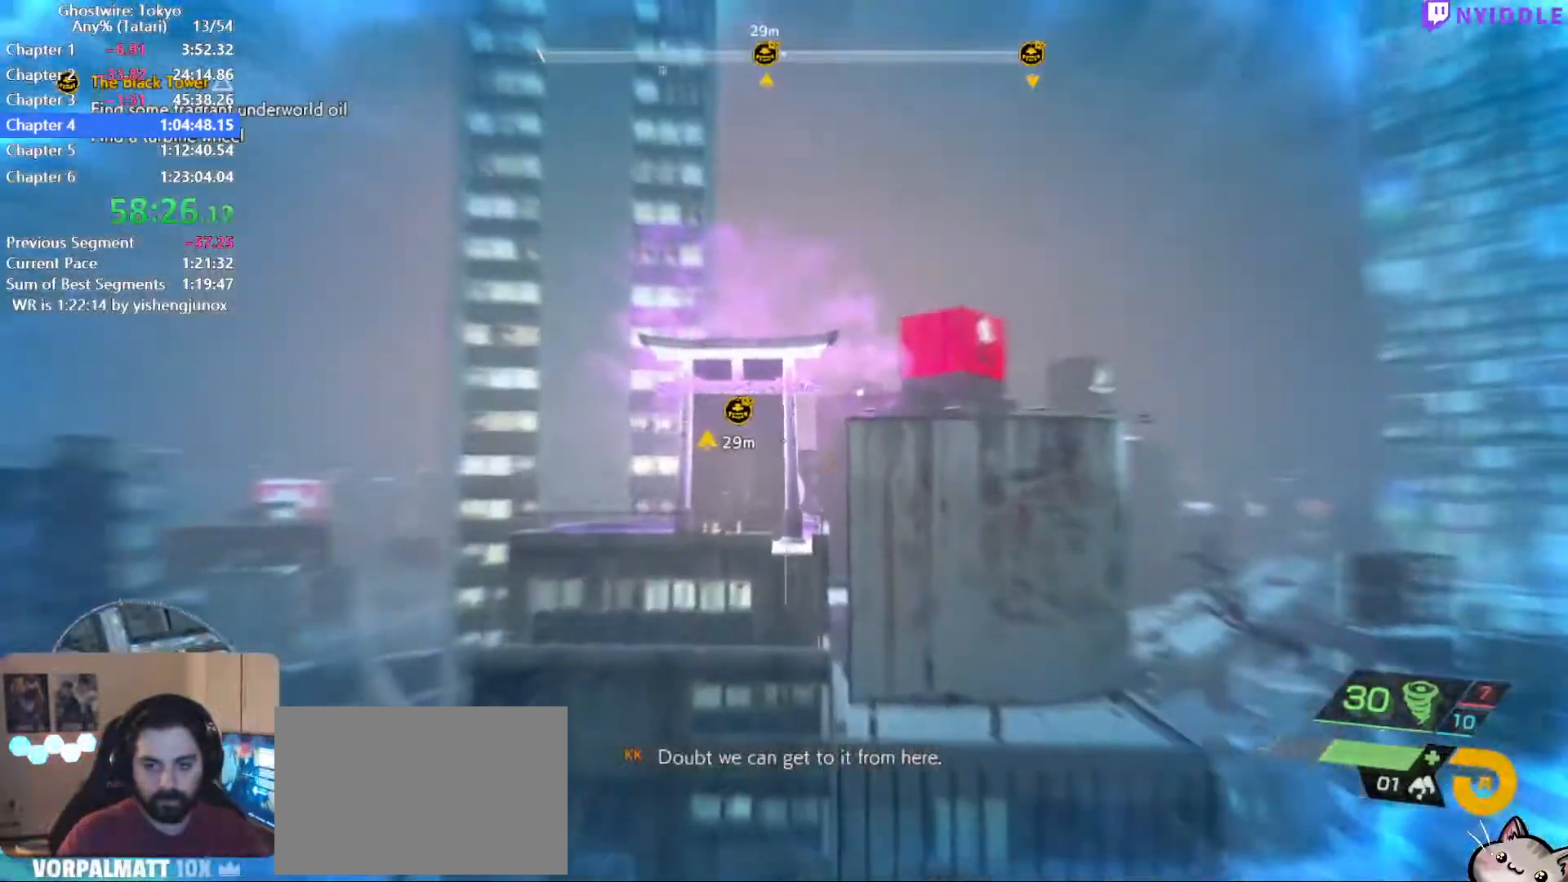
{"keys": ["shift", "space", "w"], "mouse": [], "events": []}
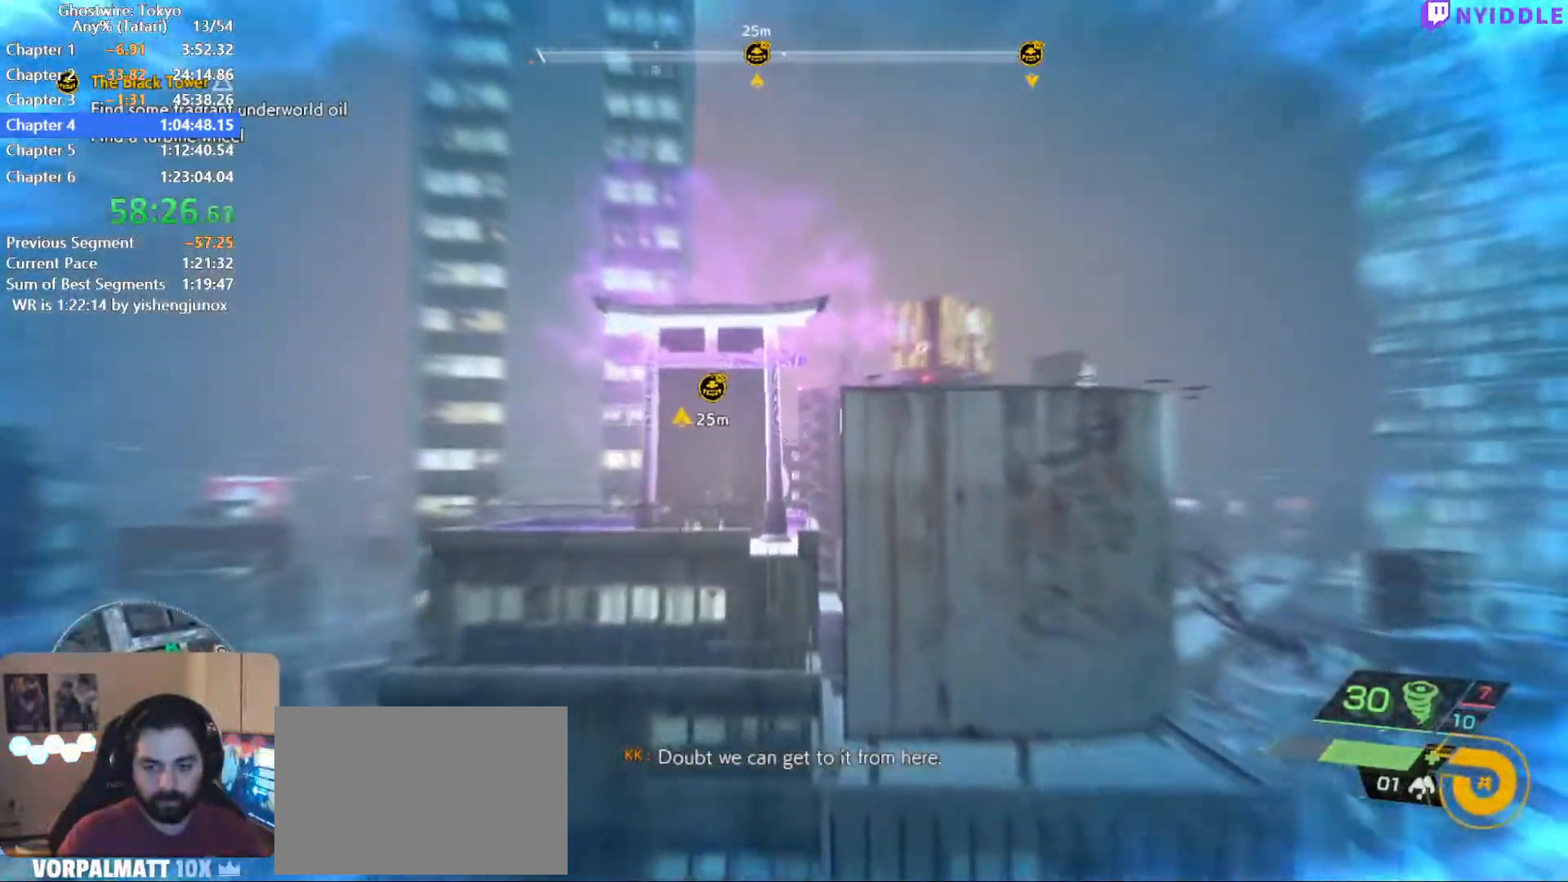
{"keys": ["shift", "space", "w"], "mouse": [], "events": []}
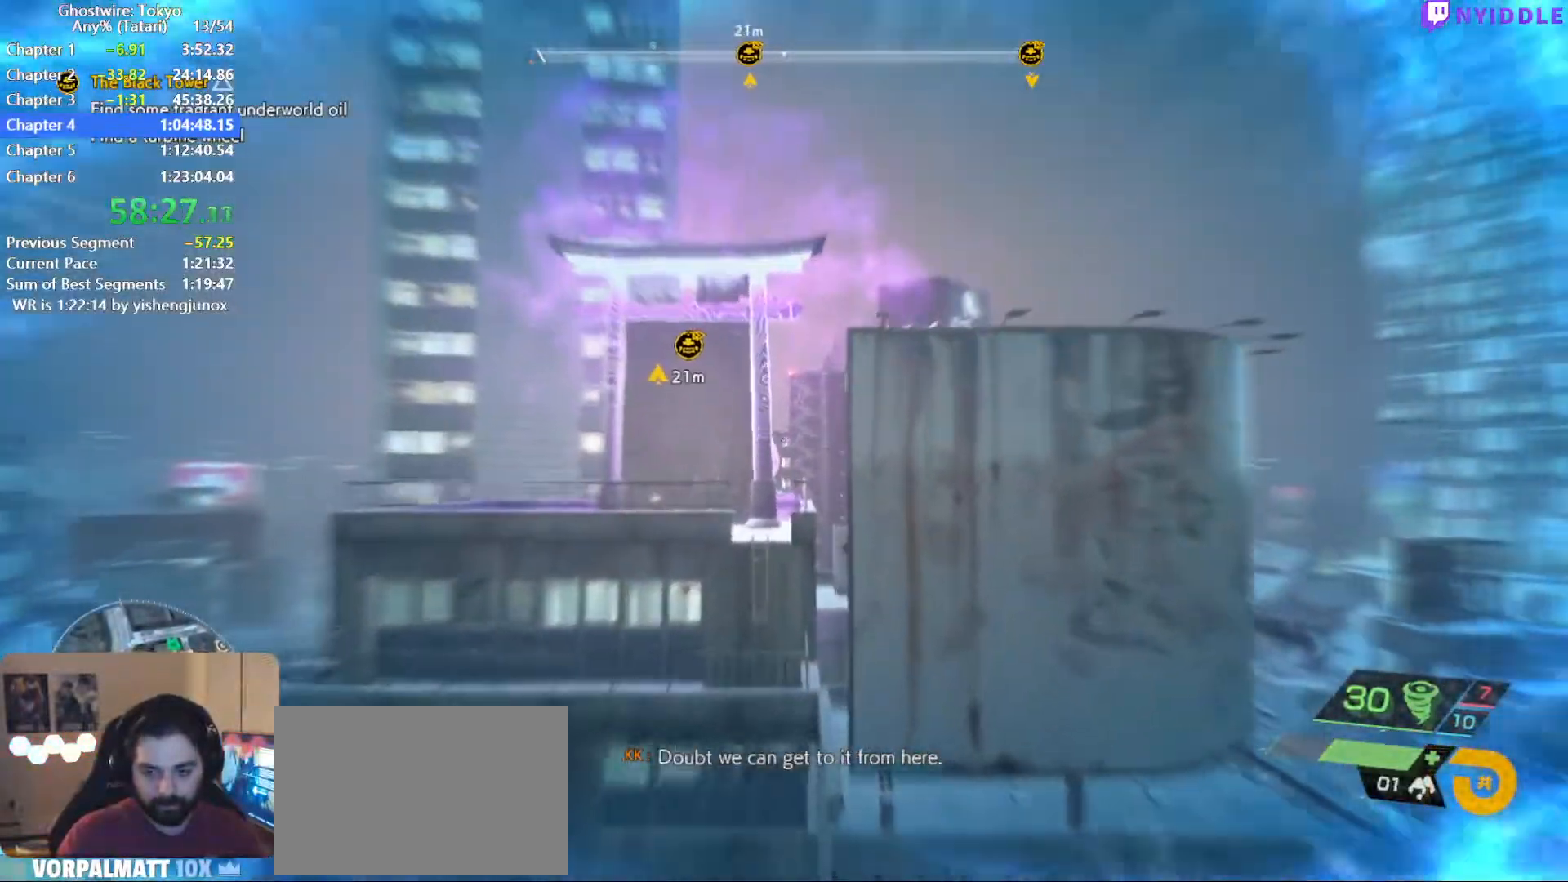
{"keys": ["shift", "space", "w"], "mouse": [], "events": []}
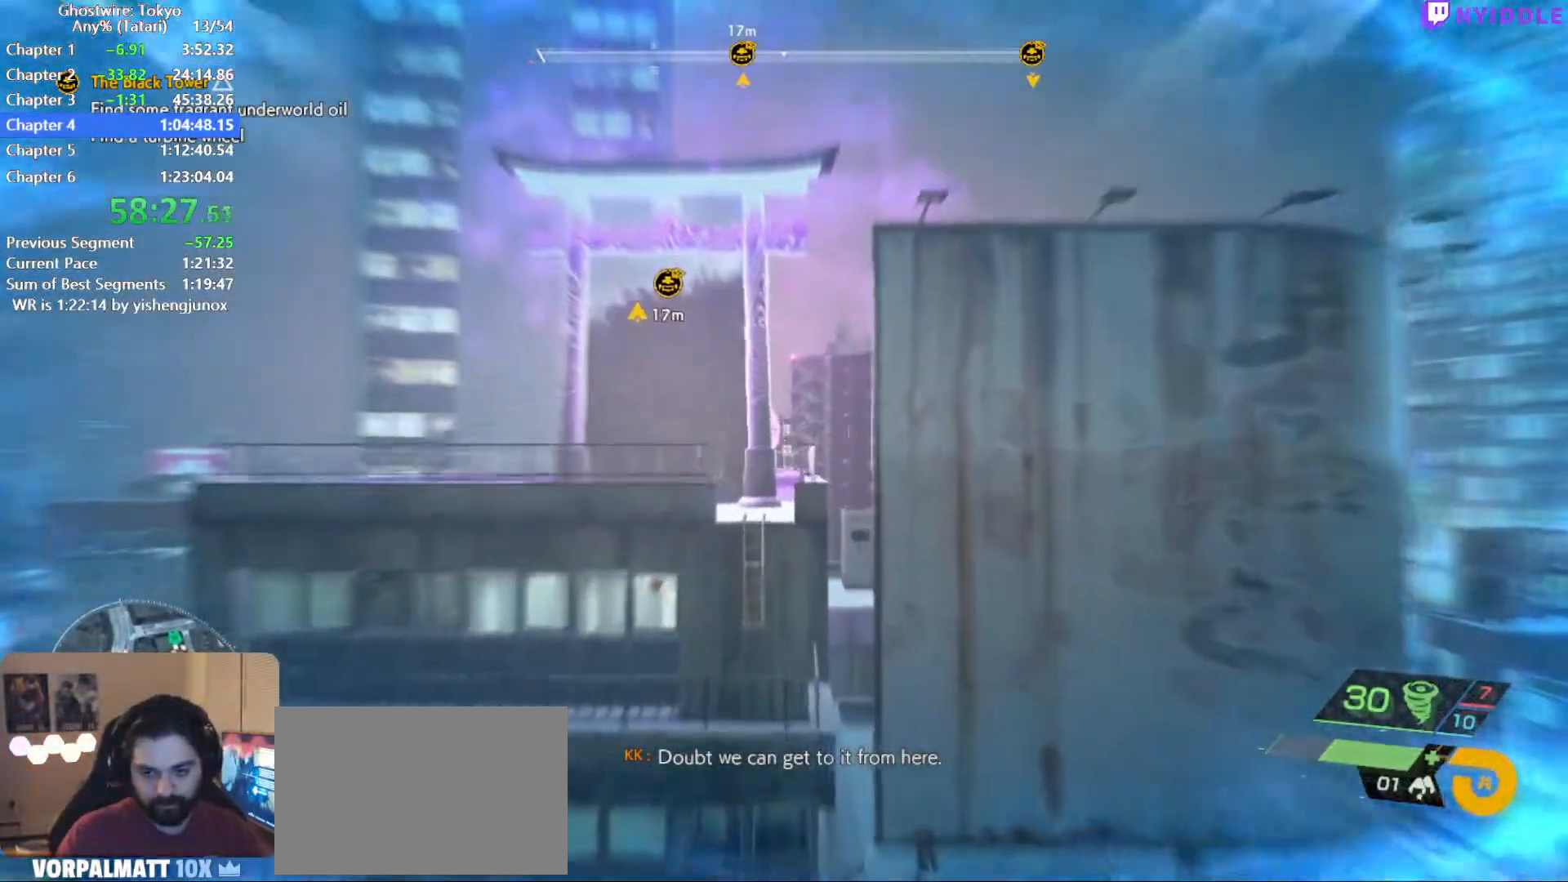
{"keys": ["shift", "space", "w"], "mouse": [], "events": []}
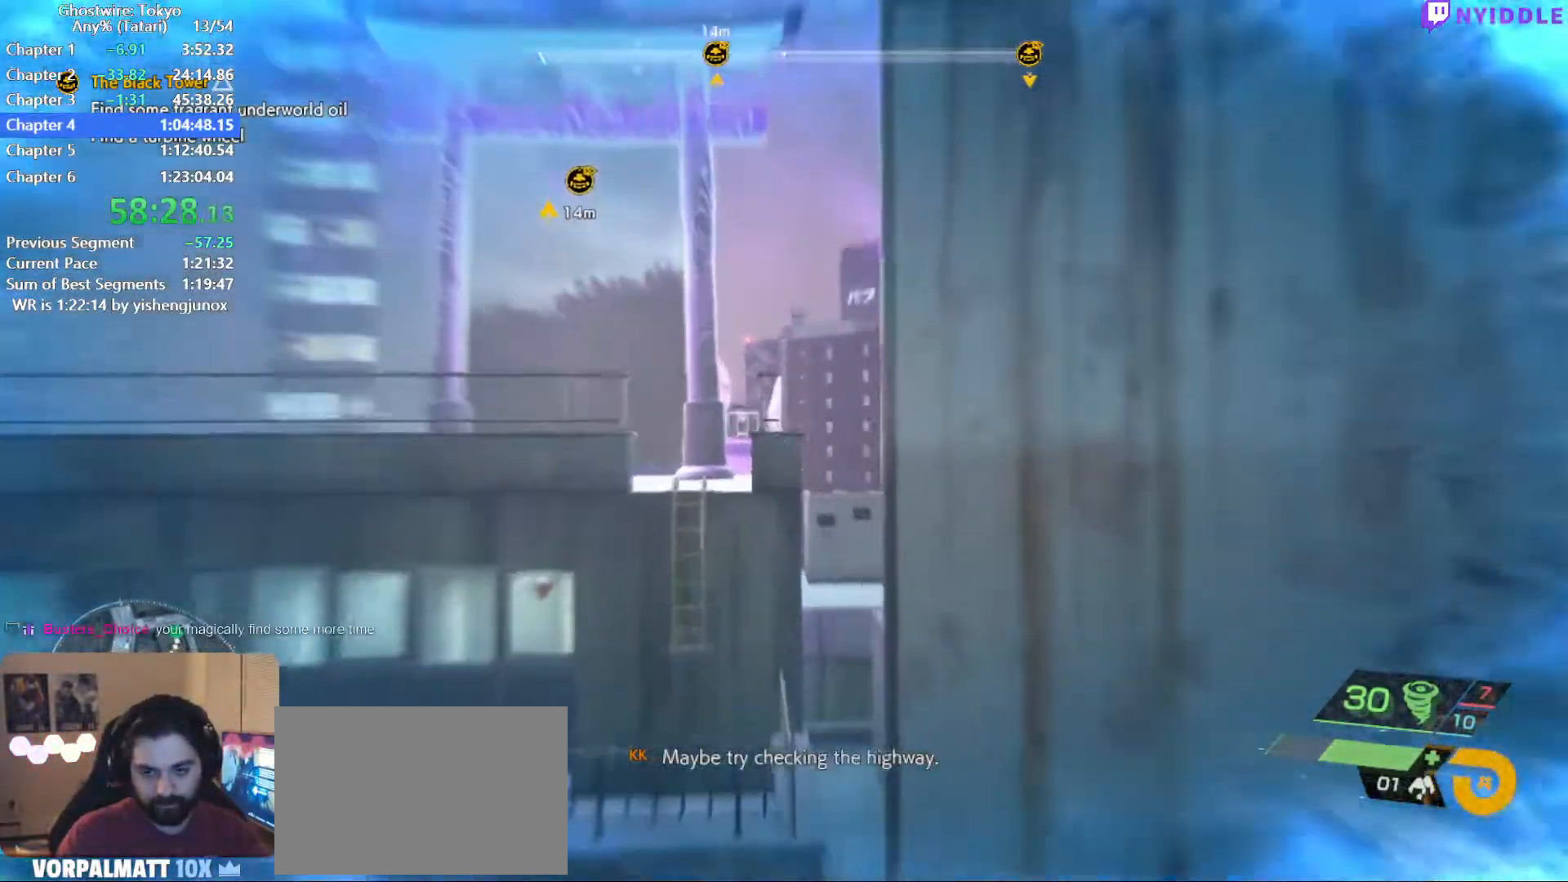
{"keys": ["shift", "space", "w"], "mouse": [], "events": []}